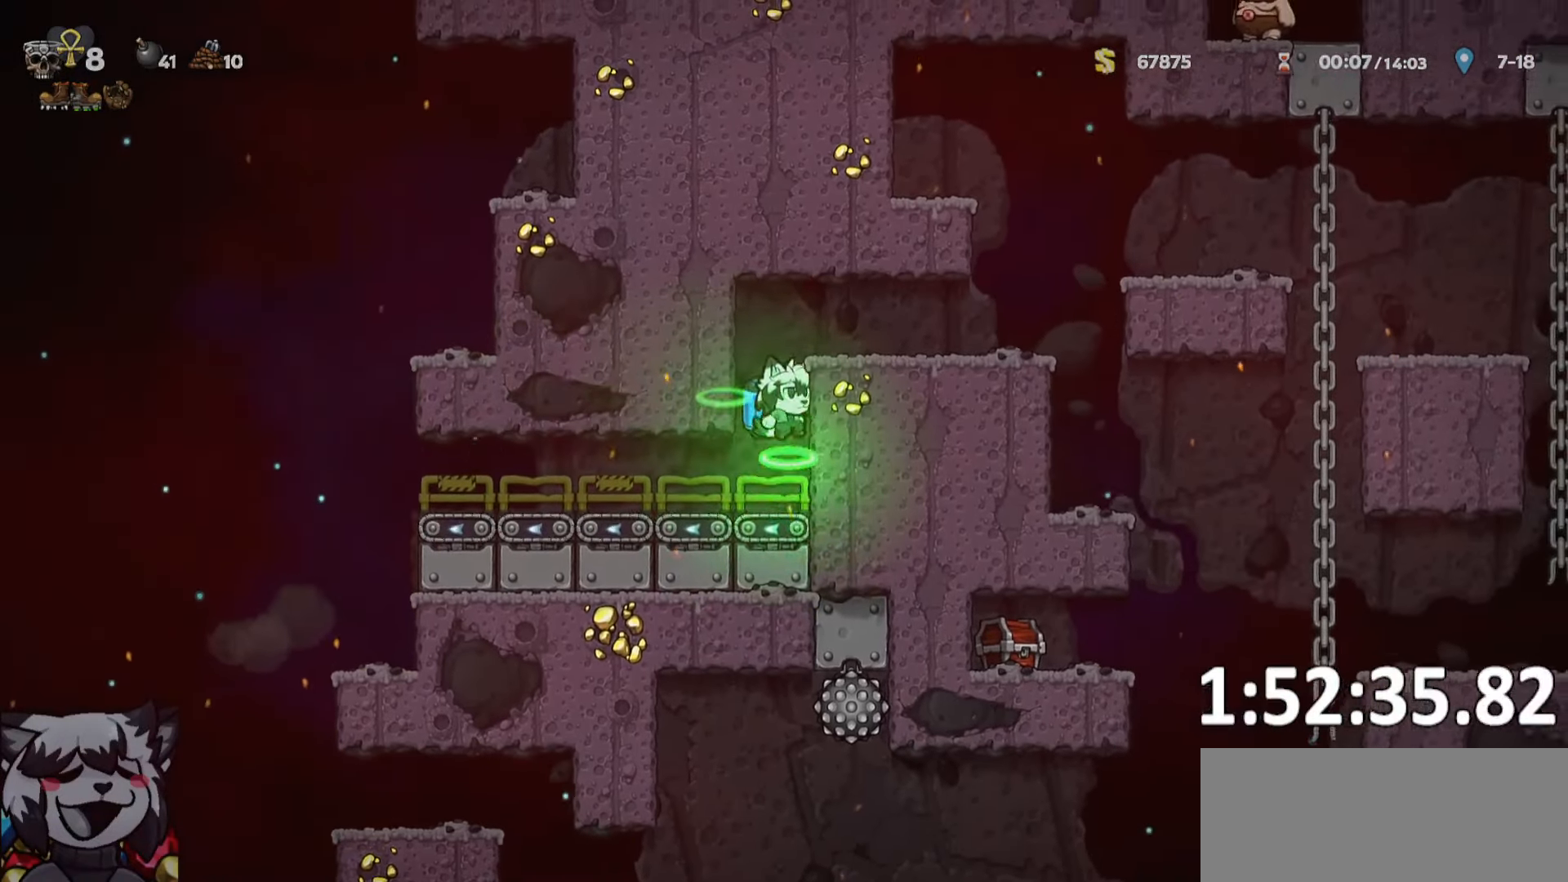
Gameplay with keyboard; each line is a JSON object with the keys held at the frame after it. "events" lists presses ("down") and releases ("up") of "a", "bomb", "d", "escape", "jump", "o", "ptt", "rope", "run", "s", "w" and "whip" between this image and that frame as [ms after this image, input, new state], when the widget could be followed in between. No other keys are recorded. Mouse input is not recorded. Key names are as the overlay labels them; some are game actions (e.g. jump) rather than physical keys.
{"keys": ["d", "run", "whip"], "events": [[283, "jump", "up"], [416, "whip", "down"]]}
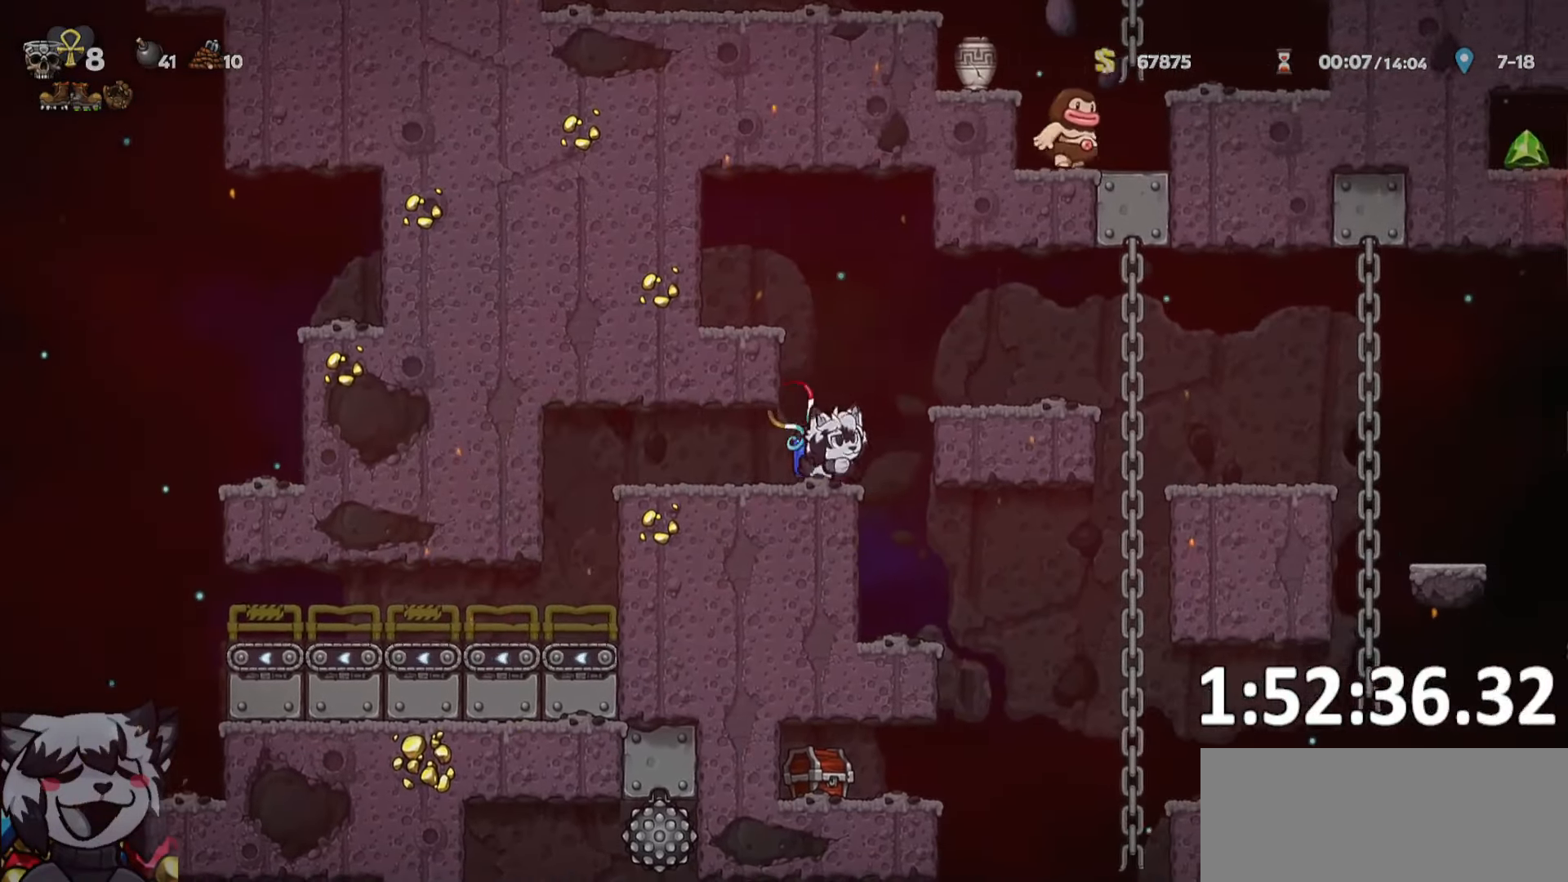
{"keys": ["d", "ptt"], "events": [[66, "ptt", "down"], [66, "whip", "up"], [483, "run", "up"]]}
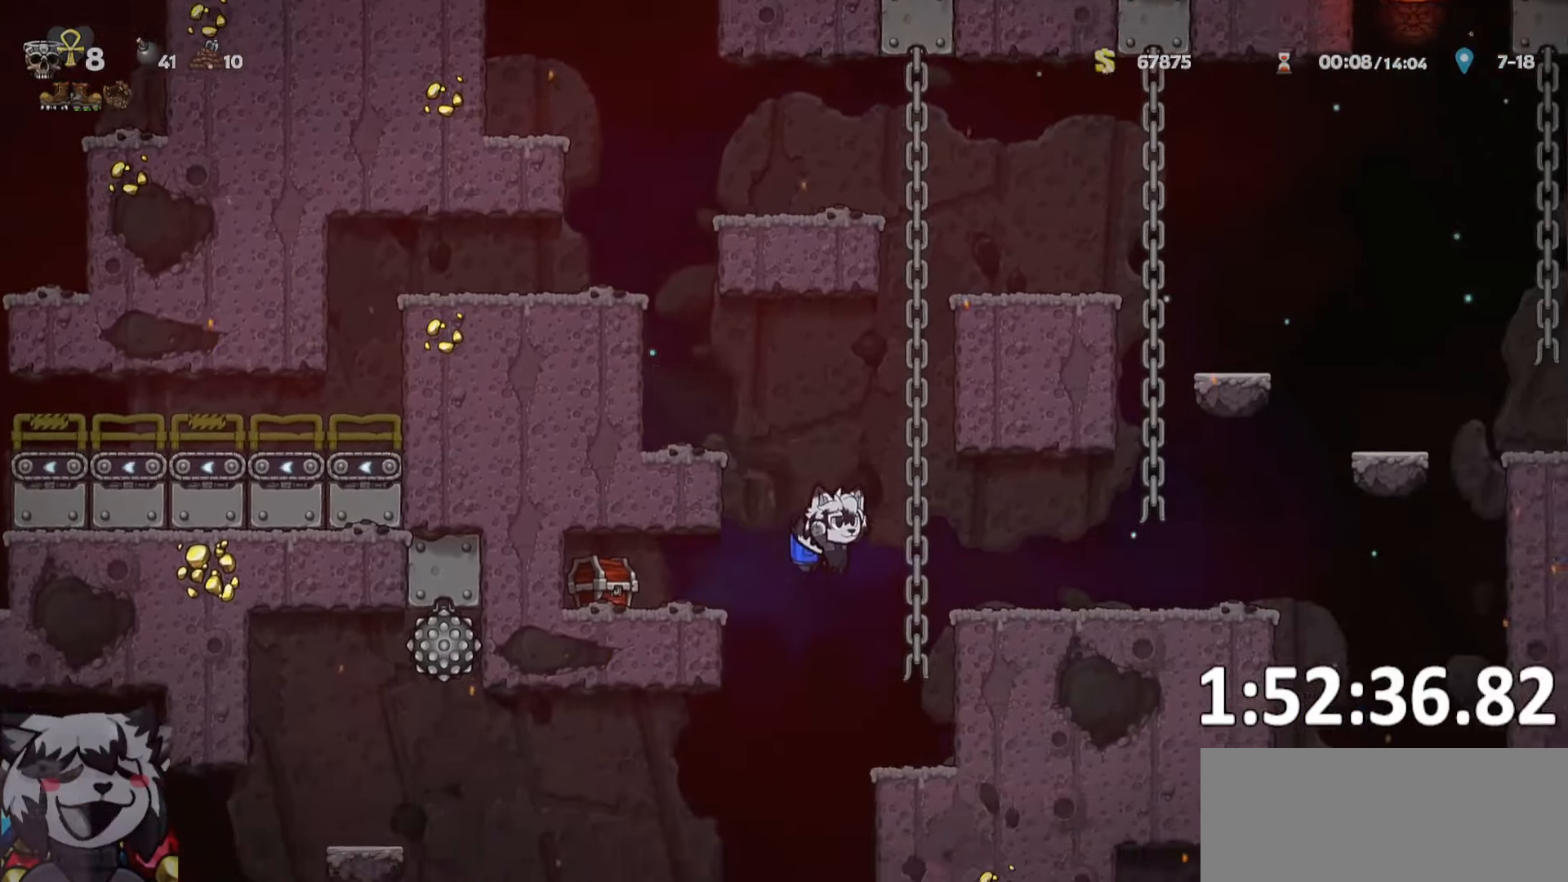
{"keys": ["a", "ptt", "run"], "events": [[83, "jump", "down"], [133, "a", "down"], [133, "d", "up"], [133, "jump", "up"], [166, "run", "down"], [216, "run", "up"], [400, "run", "down"]]}
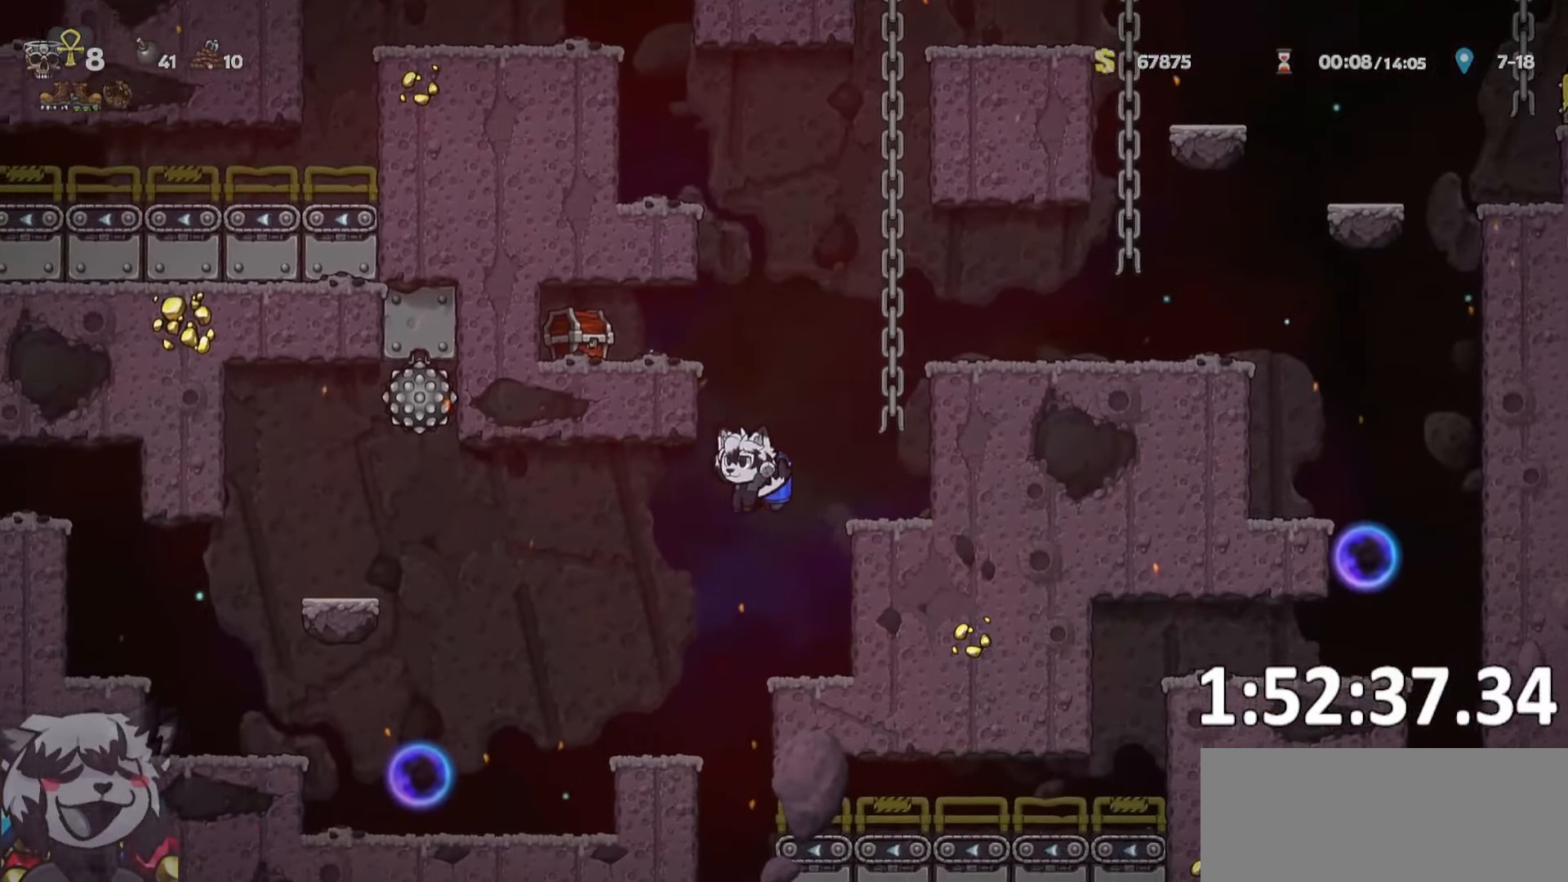
{"keys": ["a", "whip"], "events": [[50, "run", "up"], [100, "a", "up"], [100, "ptt", "up"], [233, "a", "down"], [366, "run", "down"], [366, "whip", "down"], [416, "run", "up"]]}
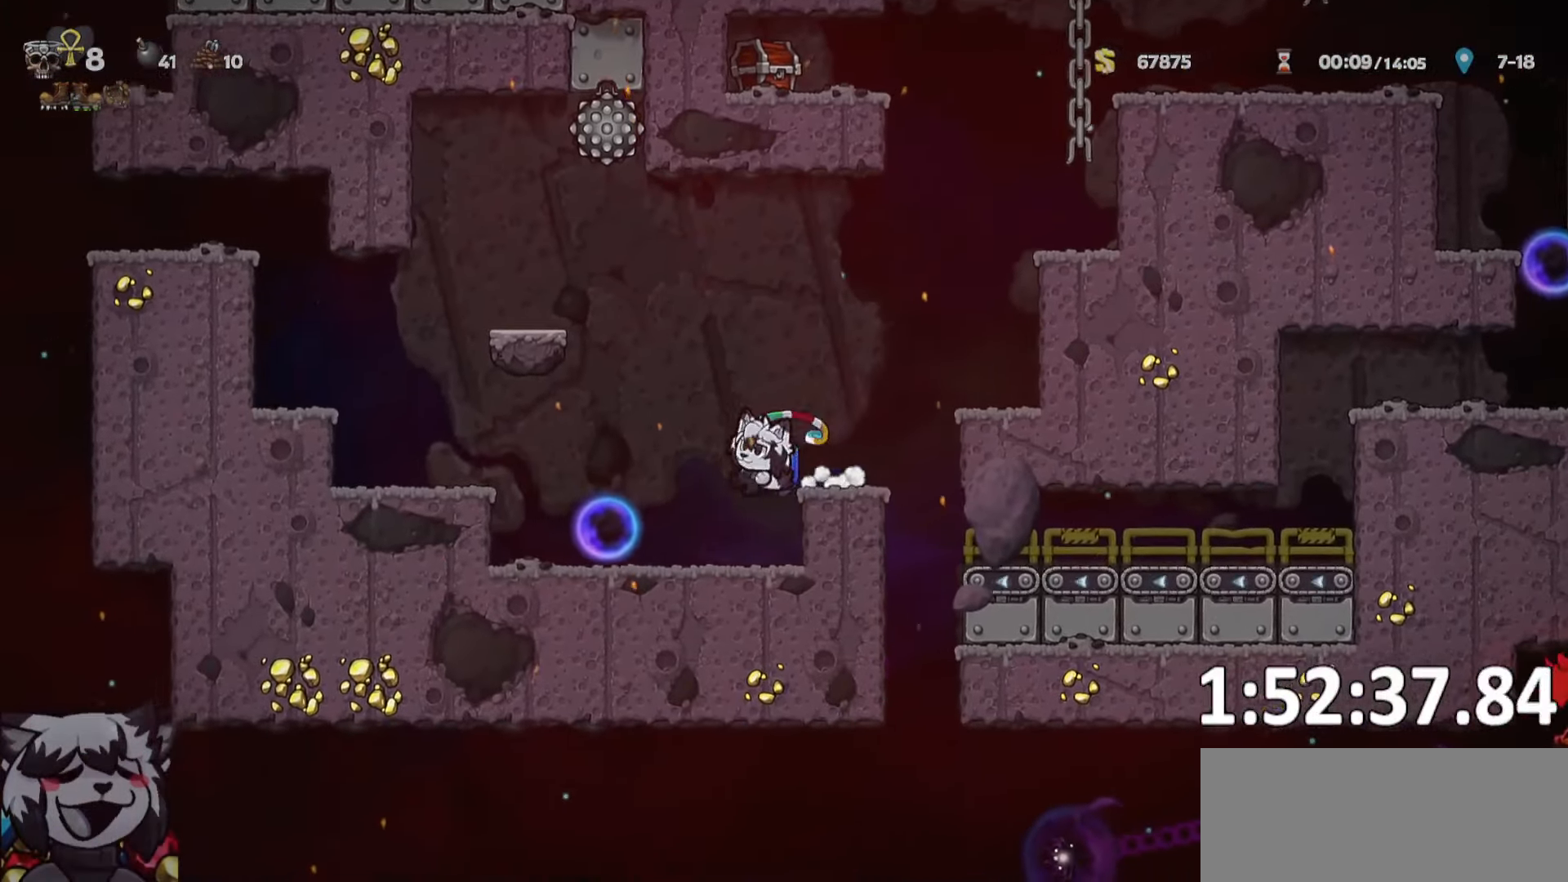
{"keys": ["d", "jump", "run"], "events": [[66, "whip", "up"], [150, "a", "up"], [150, "d", "down"], [200, "jump", "down"], [250, "run", "down"], [350, "jump", "up"], [383, "jump", "down"]]}
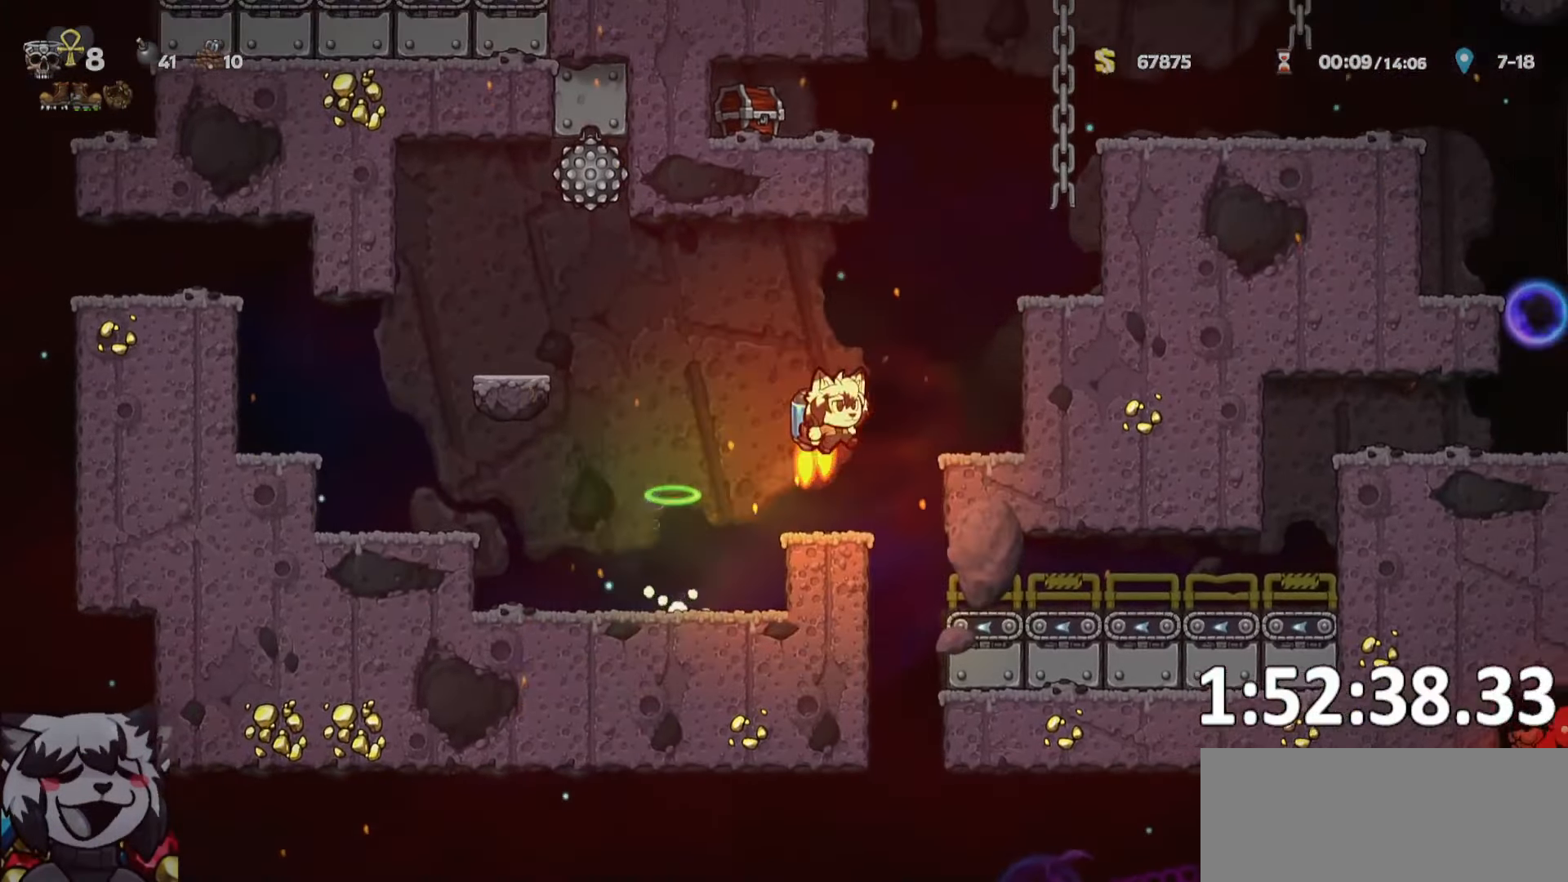
{"keys": ["d", "jump"], "events": [[166, "a", "down"], [166, "d", "up"], [266, "run", "up"], [316, "a", "up"], [366, "d", "down"]]}
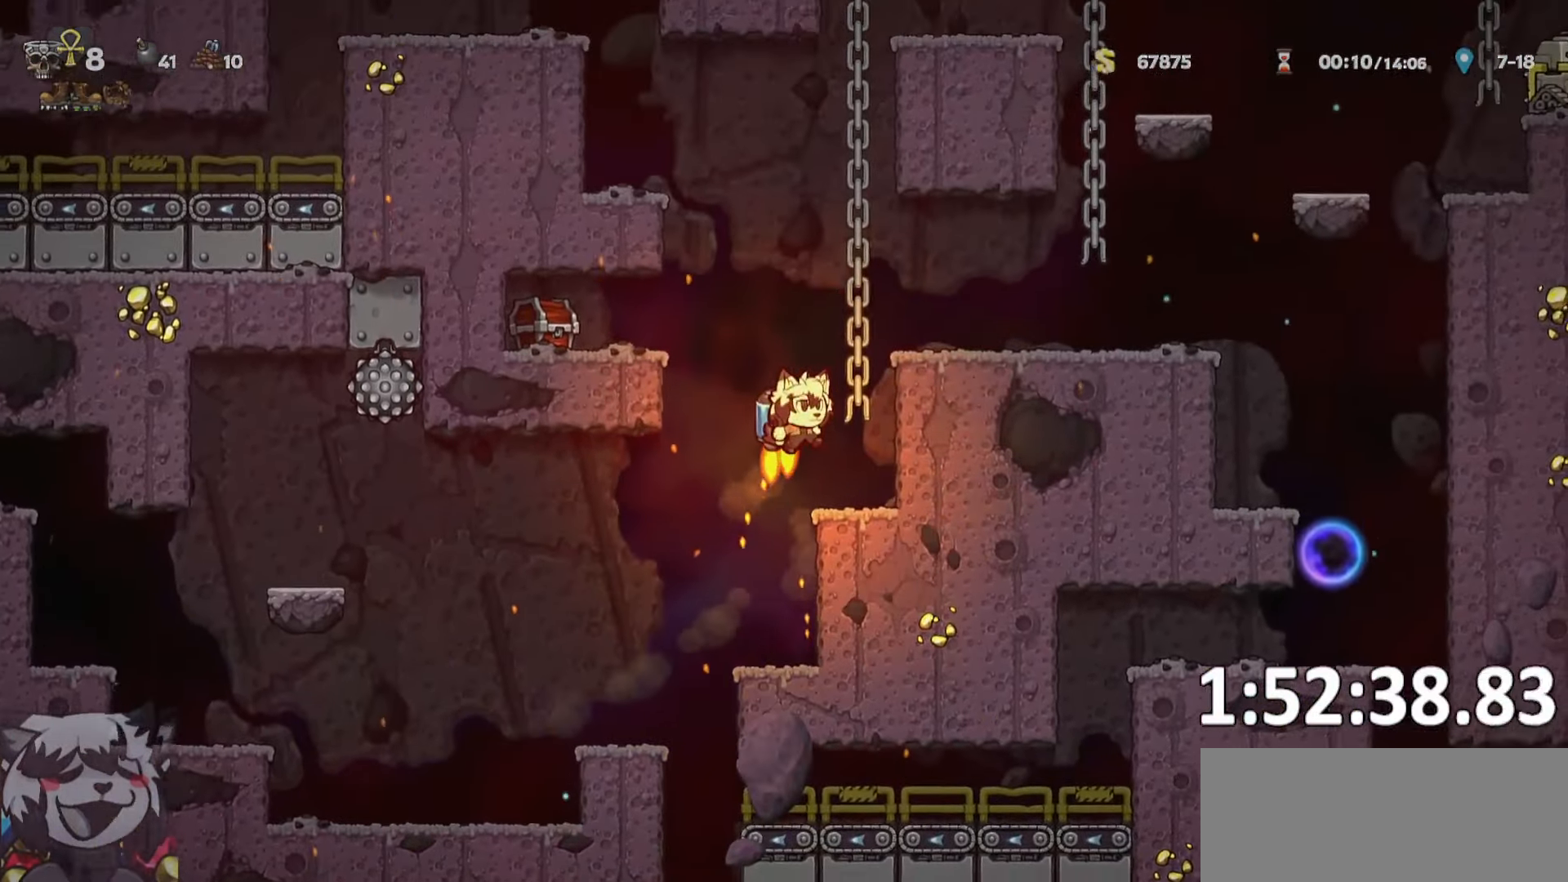
{"keys": [], "events": [[150, "jump", "up"], [150, "run", "down"], [333, "run", "up"], [466, "d", "up"]]}
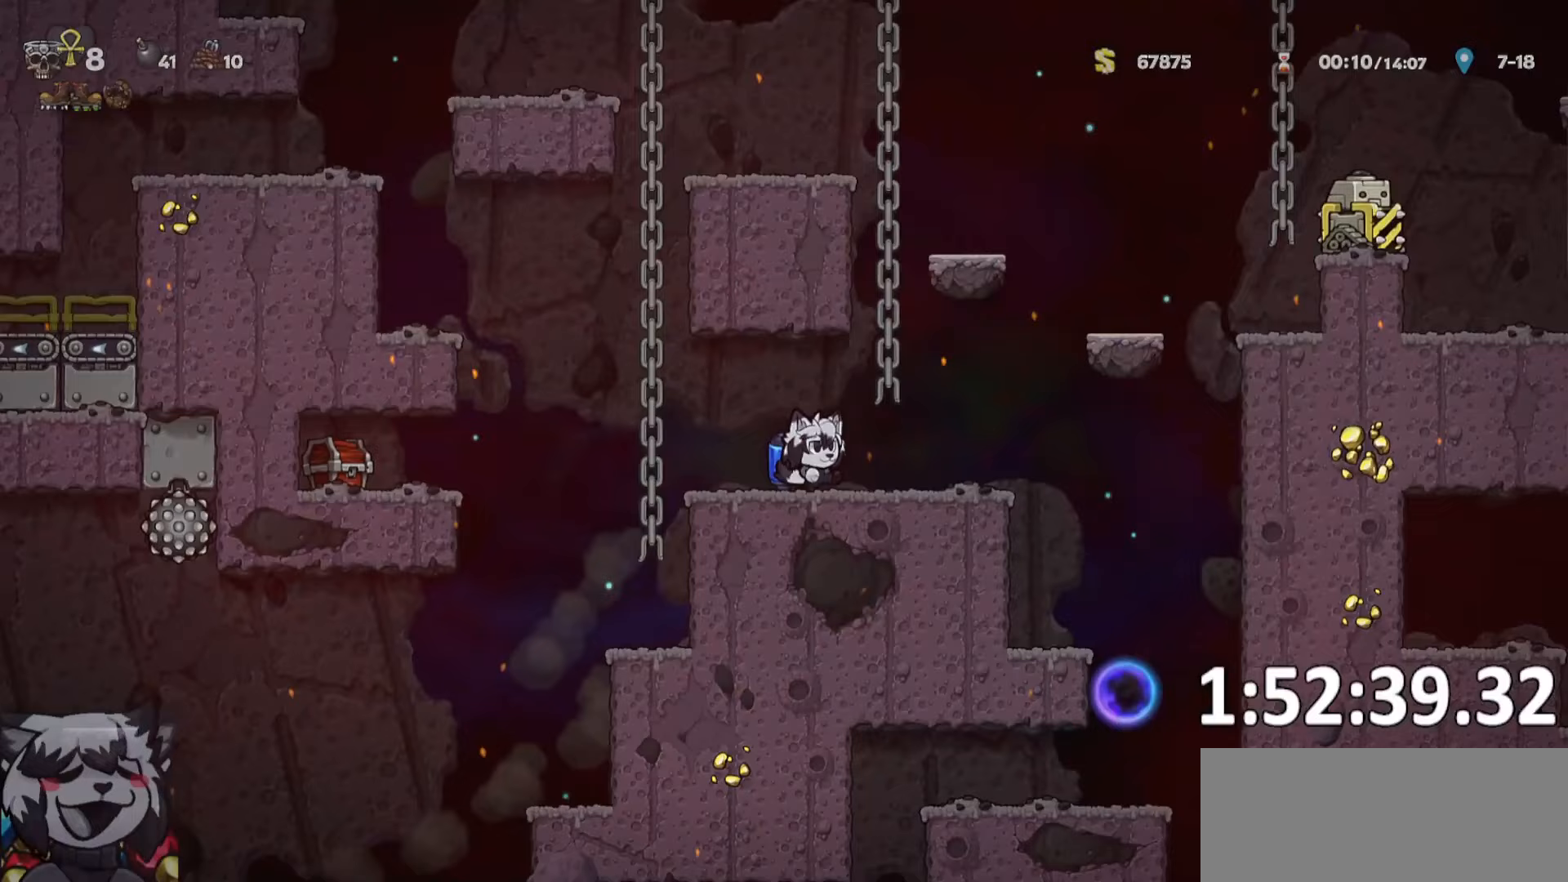
{"keys": ["a"], "events": [[200, "d", "down"], [200, "run", "down"], [333, "d", "up"], [333, "jump", "down"], [333, "run", "up"], [367, "a", "down"], [433, "jump", "up"]]}
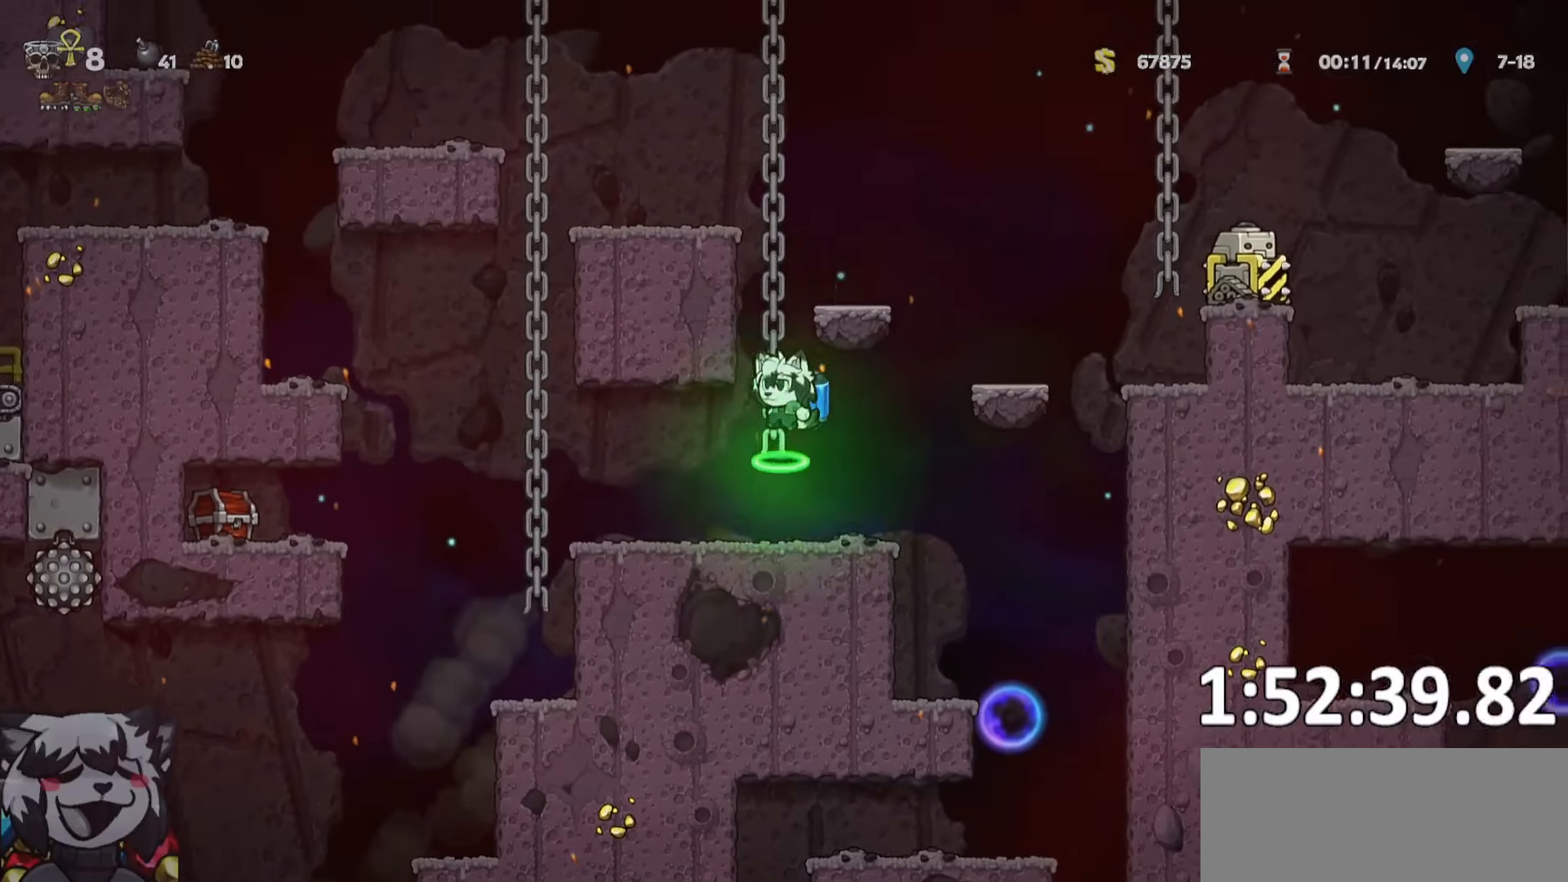
{"keys": ["d"], "events": [[167, "a", "up"], [317, "a", "down"], [317, "run", "down"], [400, "run", "up"], [467, "a", "up"], [467, "d", "down"]]}
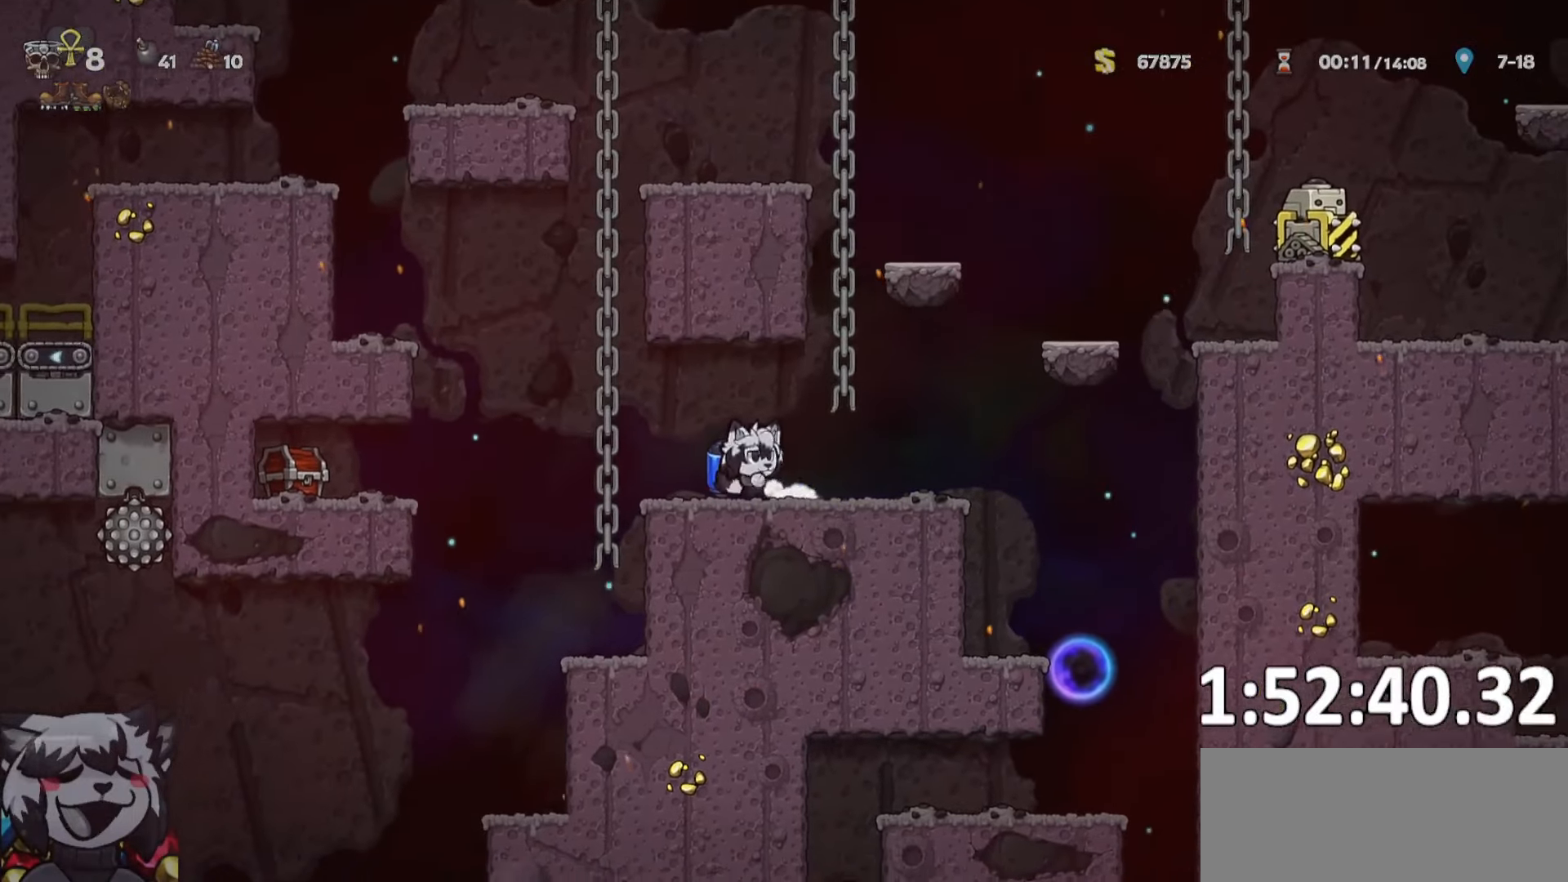
{"keys": ["d", "run"], "events": [[133, "run", "down"]]}
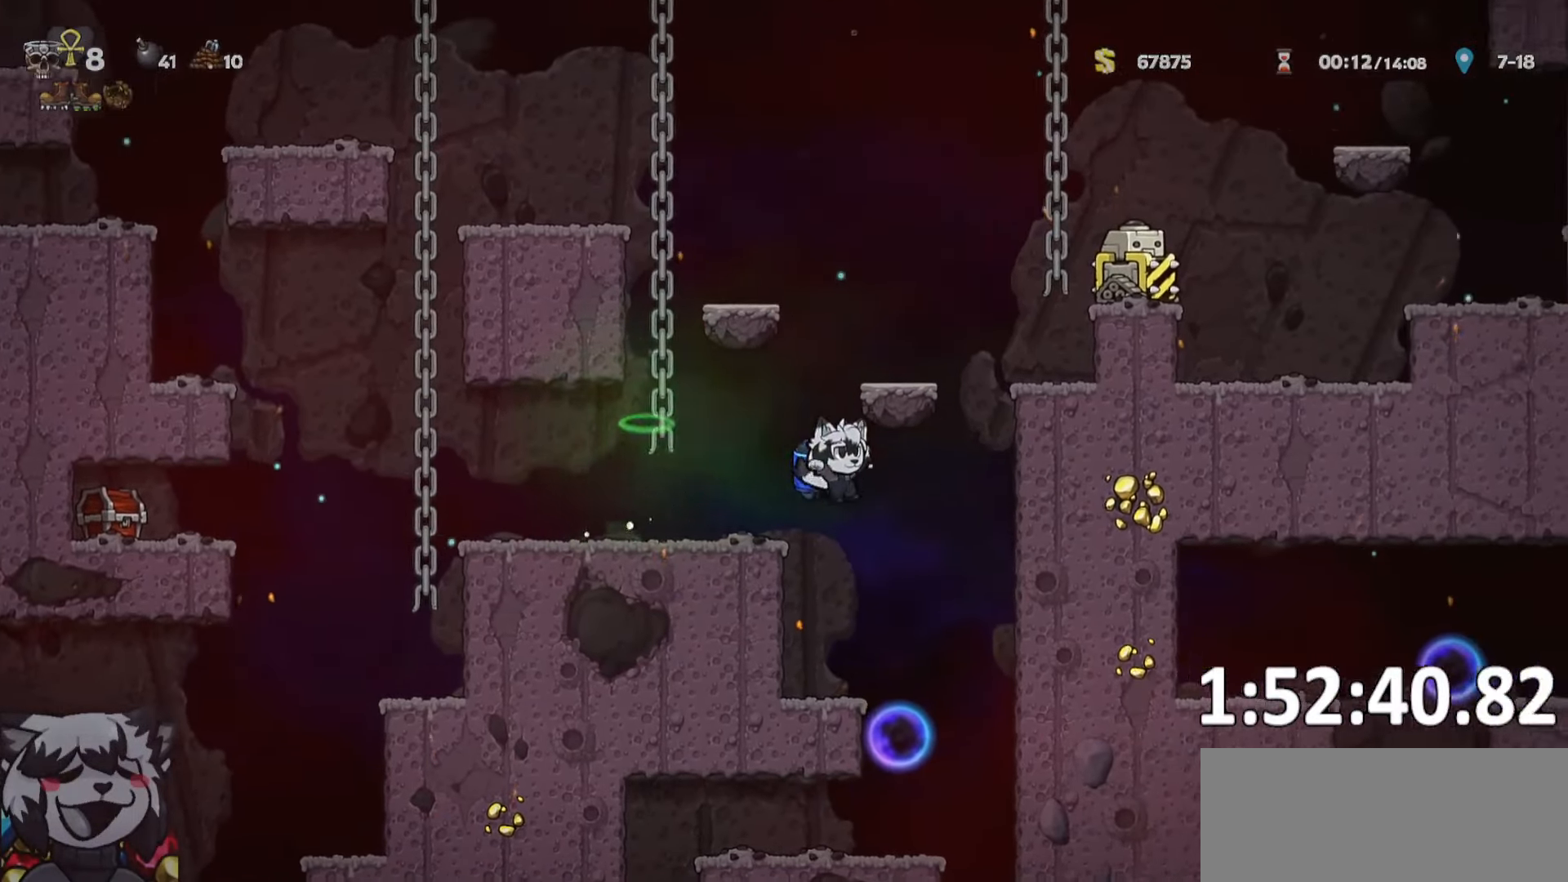
{"keys": ["a", "jump", "run"], "events": [[17, "run", "up"], [67, "d", "up"], [350, "a", "down"], [383, "jump", "down"], [383, "run", "down"]]}
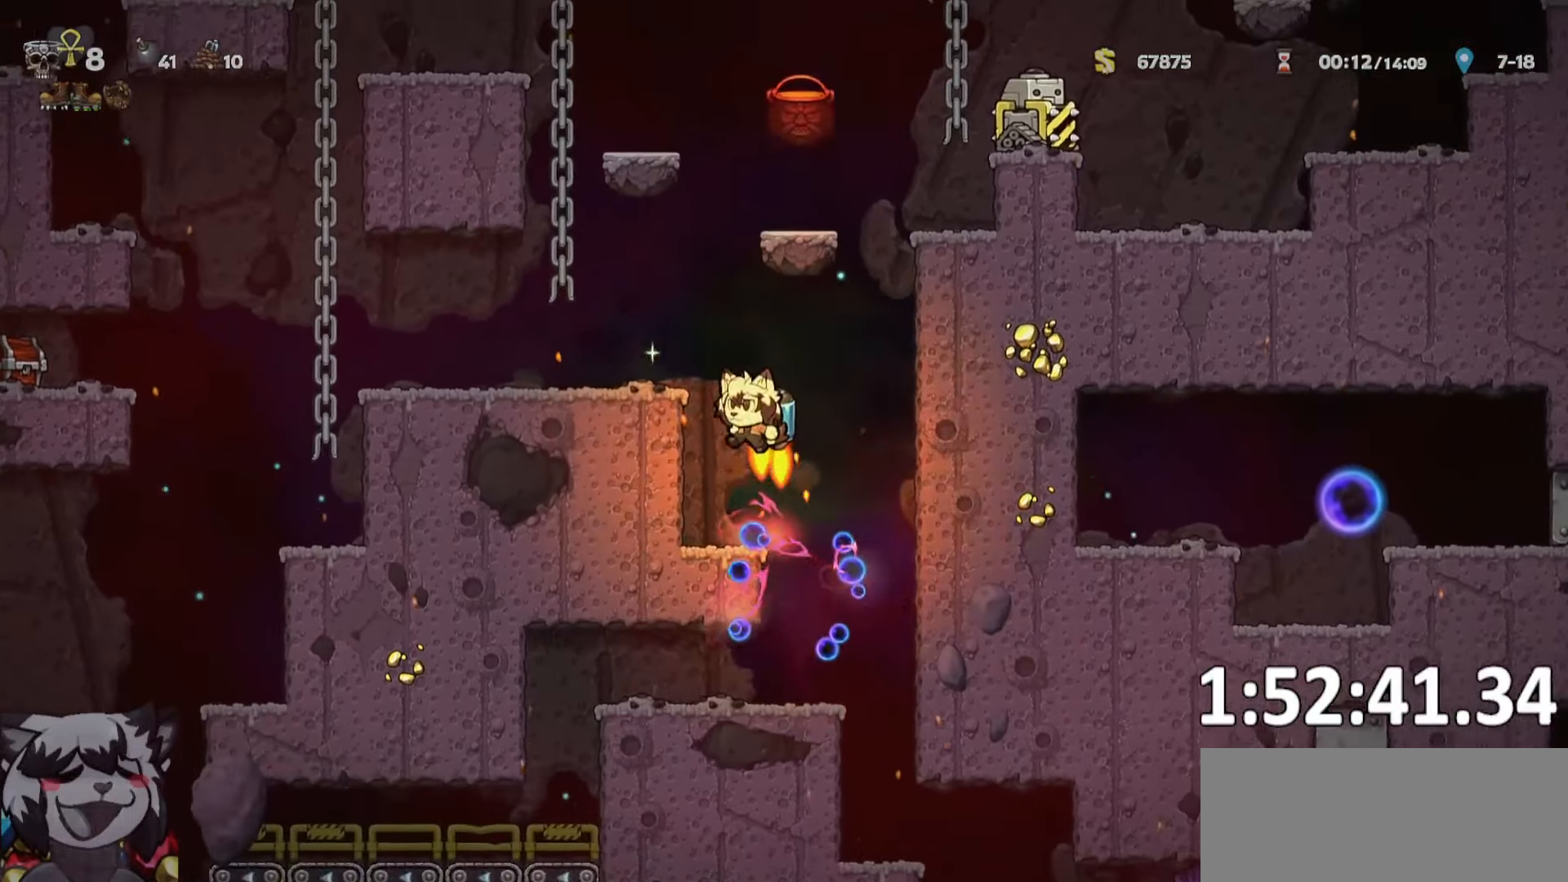
{"keys": ["a"], "events": [[133, "jump", "up"], [500, "run", "up"]]}
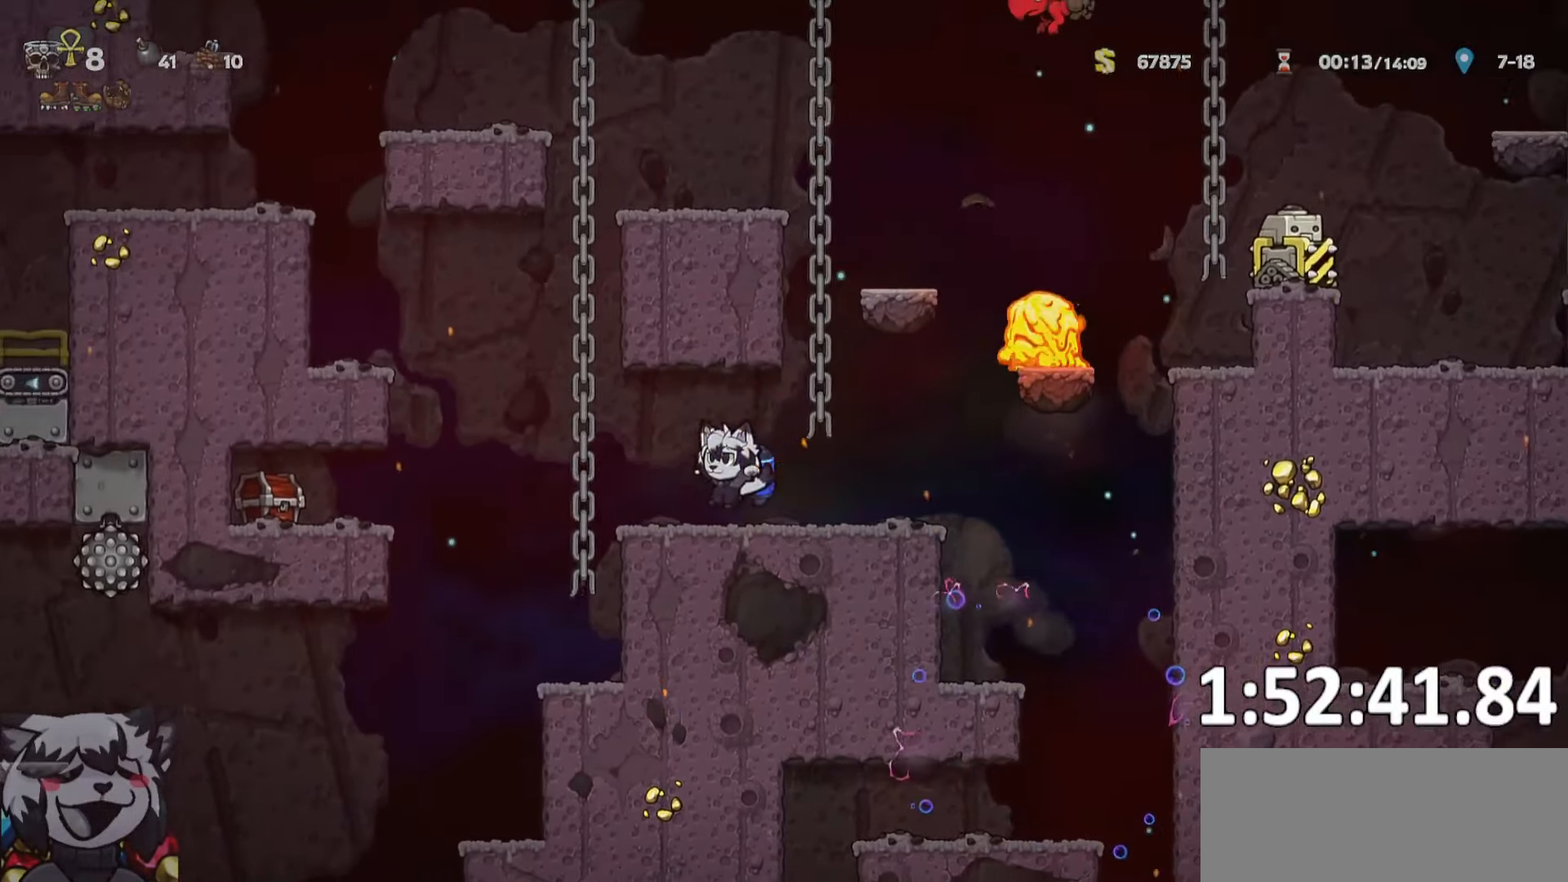
{"keys": ["d", "jump", "ptt", "run"], "events": [[83, "jump", "down"], [83, "run", "down"], [133, "ptt", "down"], [183, "jump", "up"], [233, "jump", "down"], [367, "a", "up"], [367, "d", "down"]]}
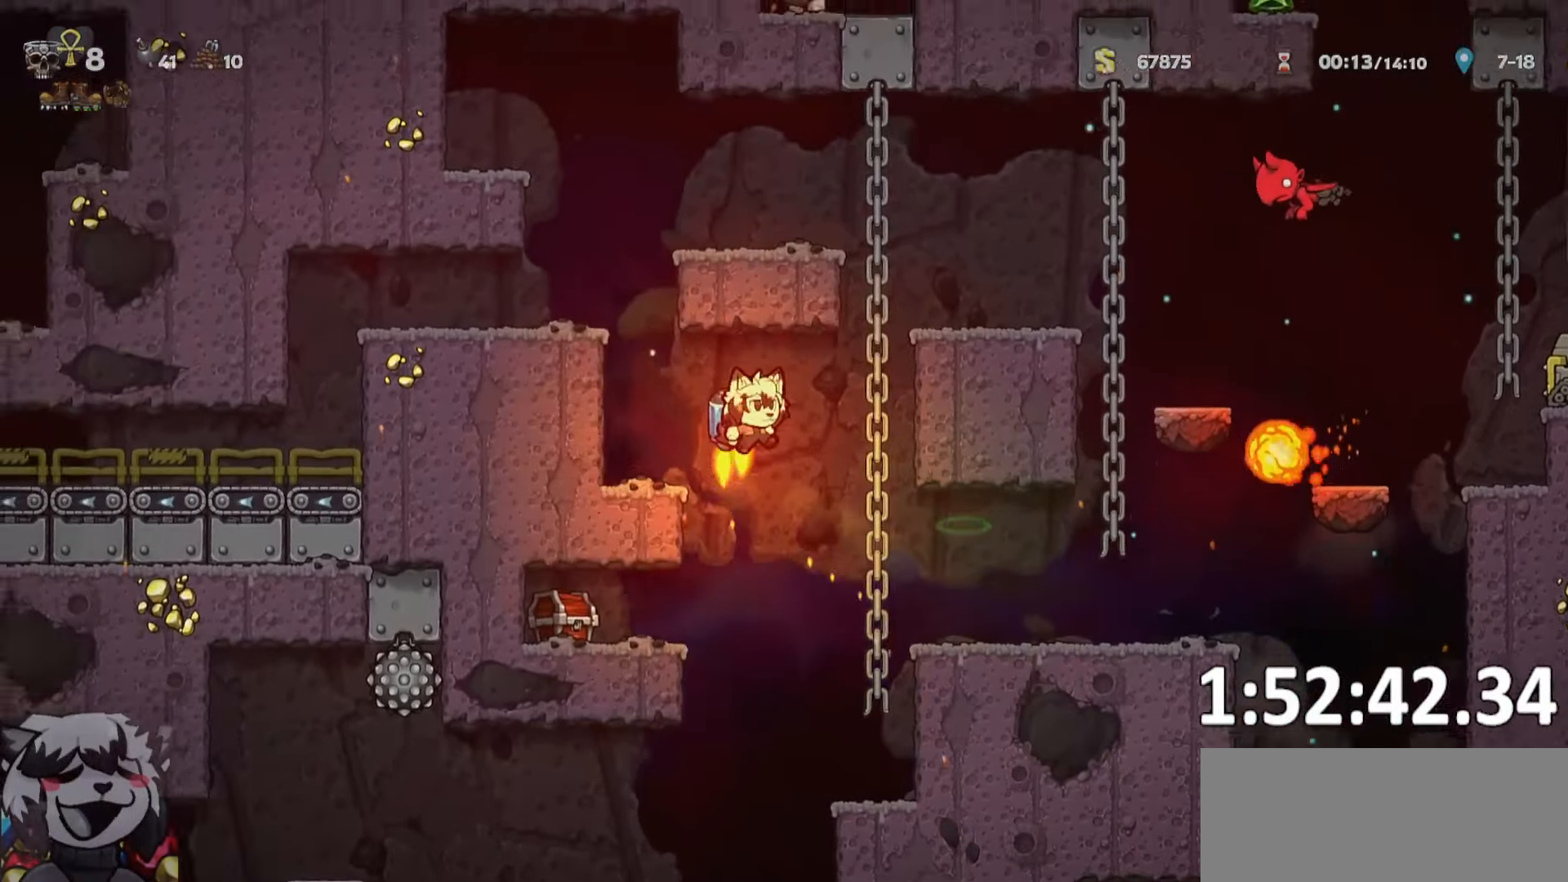
{"keys": ["d", "ptt", "run"], "events": [[400, "jump", "up"], [400, "whip", "down"], [483, "whip", "up"]]}
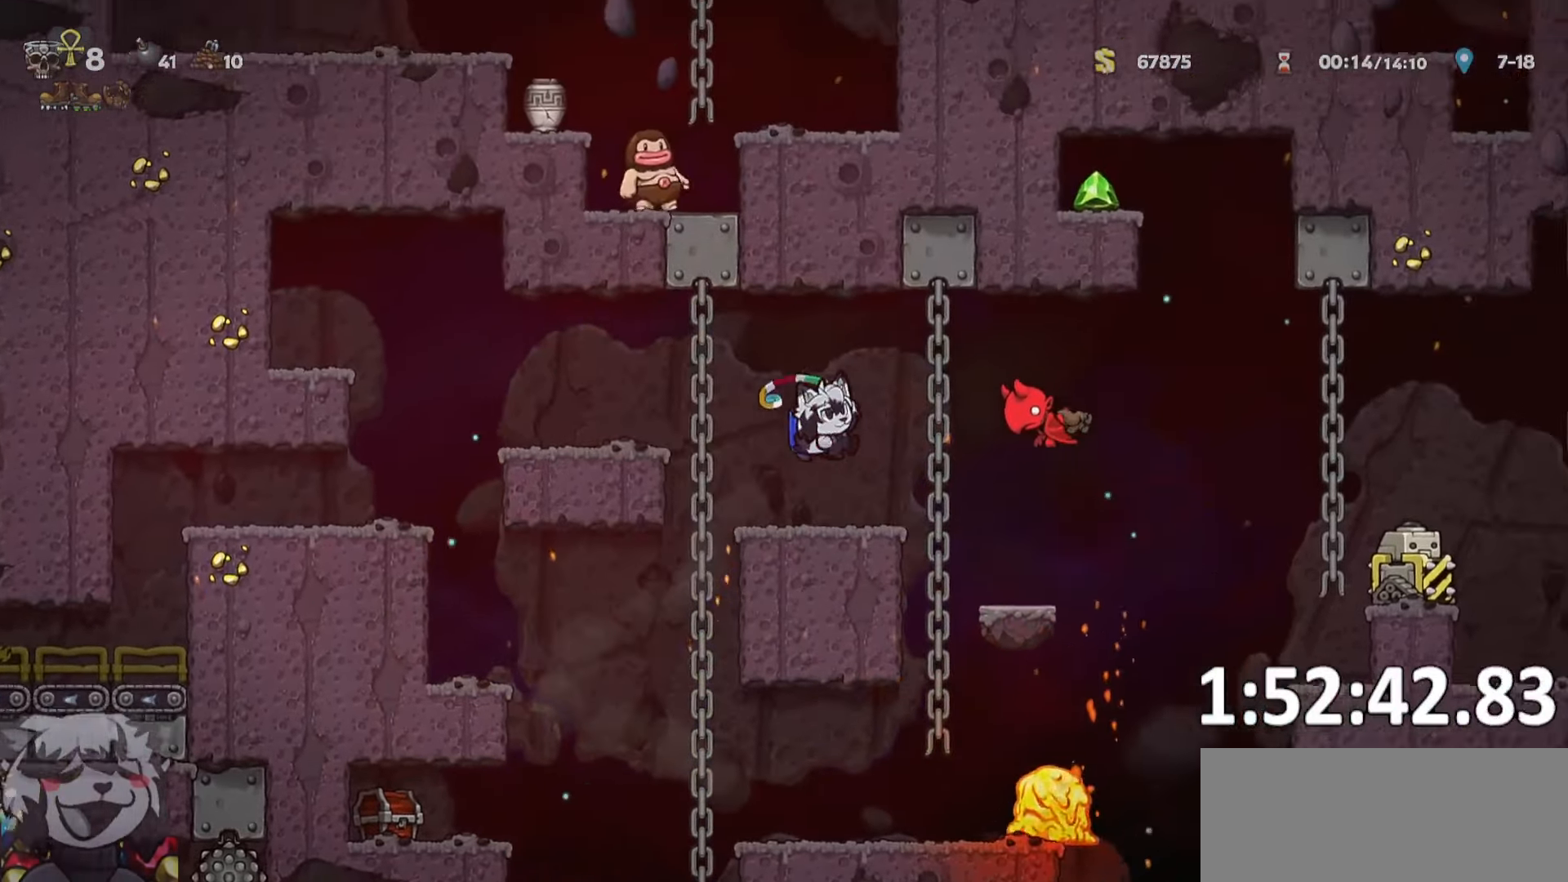
{"keys": ["d", "jump", "ptt", "run"], "events": [[33, "jump", "down"], [133, "jump", "up"], [500, "jump", "down"]]}
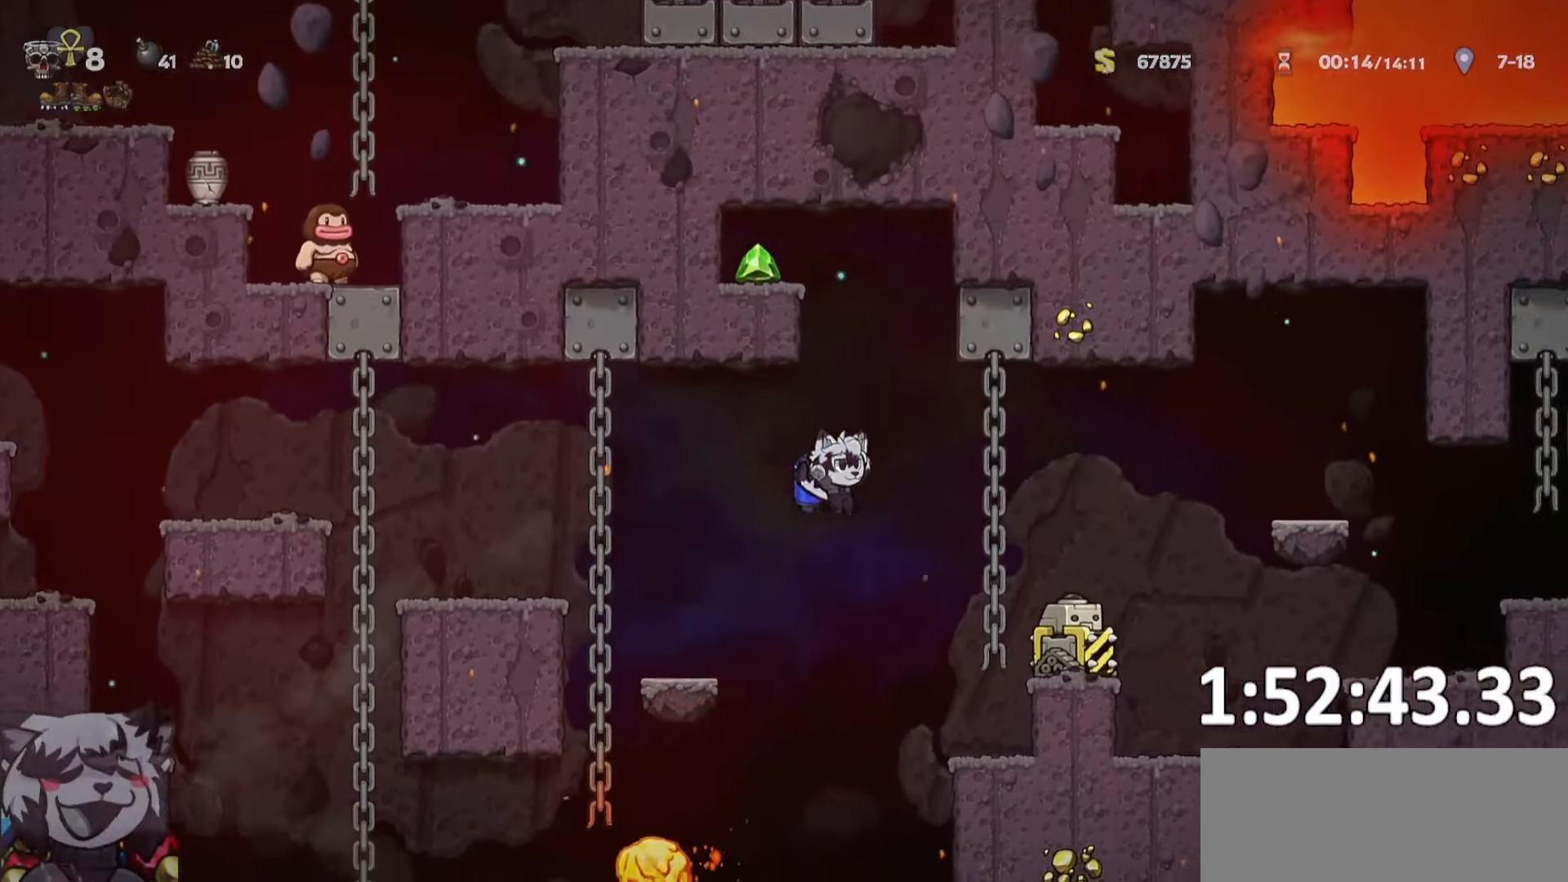
{"keys": ["d", "run"], "events": [[100, "jump", "up"], [100, "ptt", "up"]]}
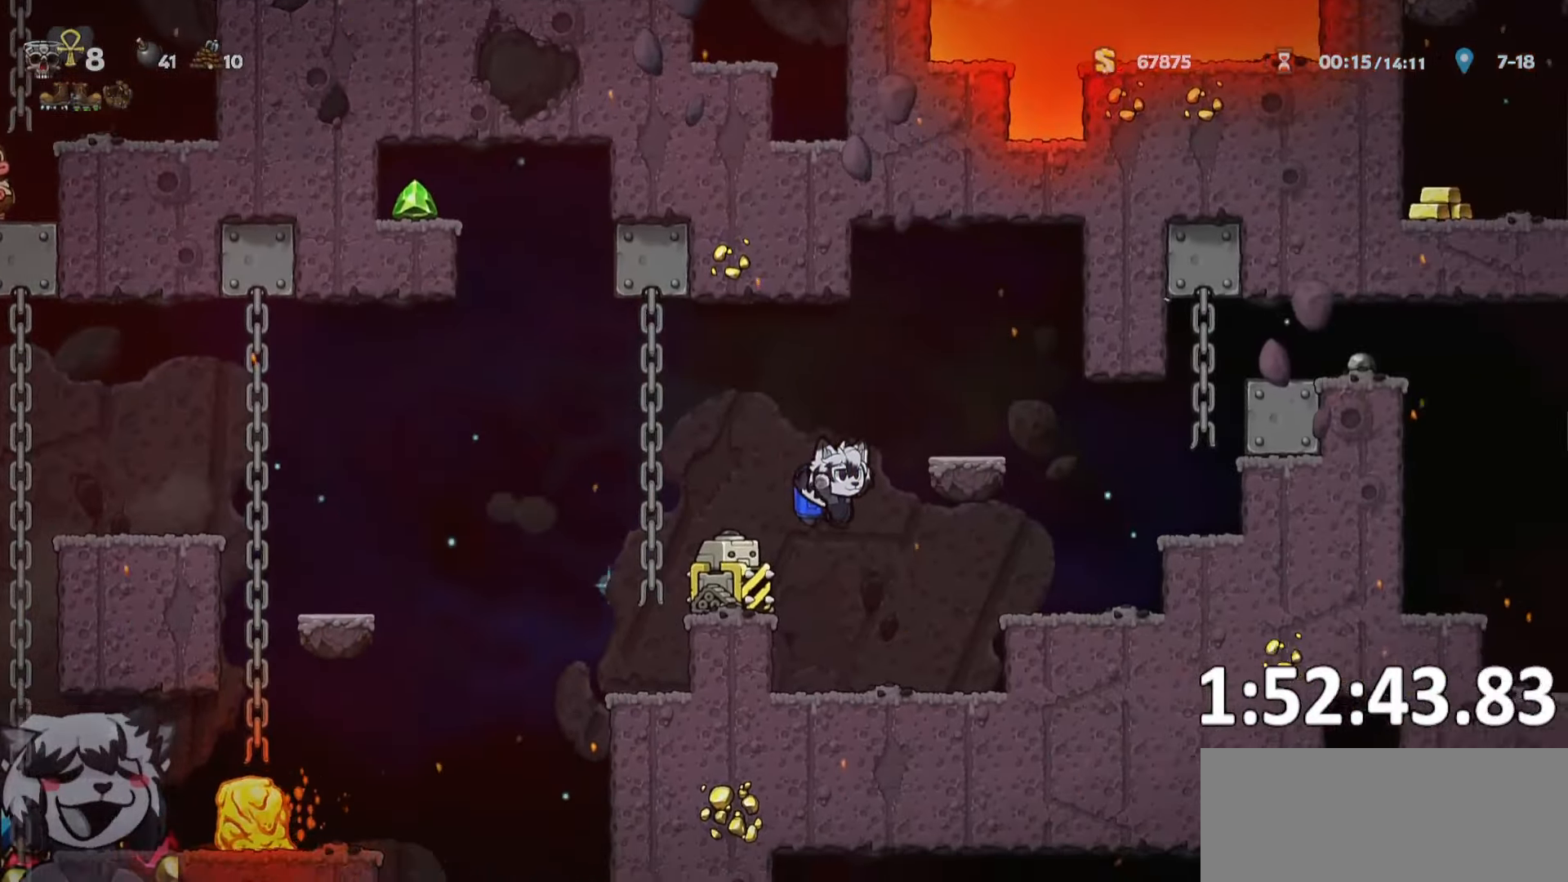
{"keys": ["a"], "events": [[67, "run", "up"], [167, "d", "up"], [200, "a", "down"], [200, "jump", "down"], [200, "run", "down"], [483, "jump", "up"], [483, "run", "up"]]}
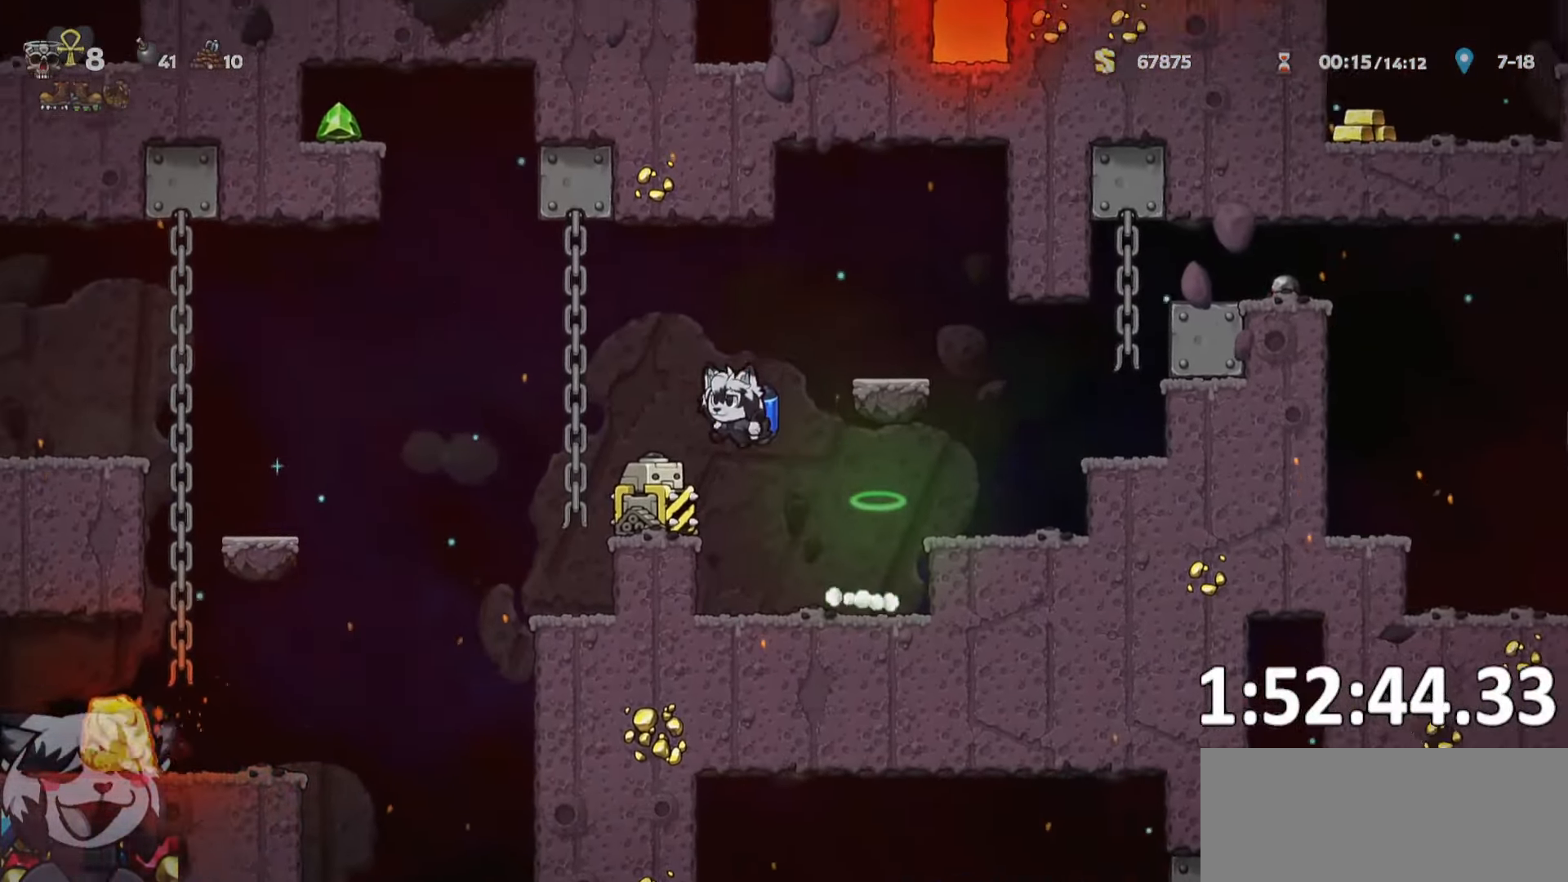
{"keys": ["d", "run"], "events": [[117, "a", "up"], [217, "d", "down"], [267, "run", "down"]]}
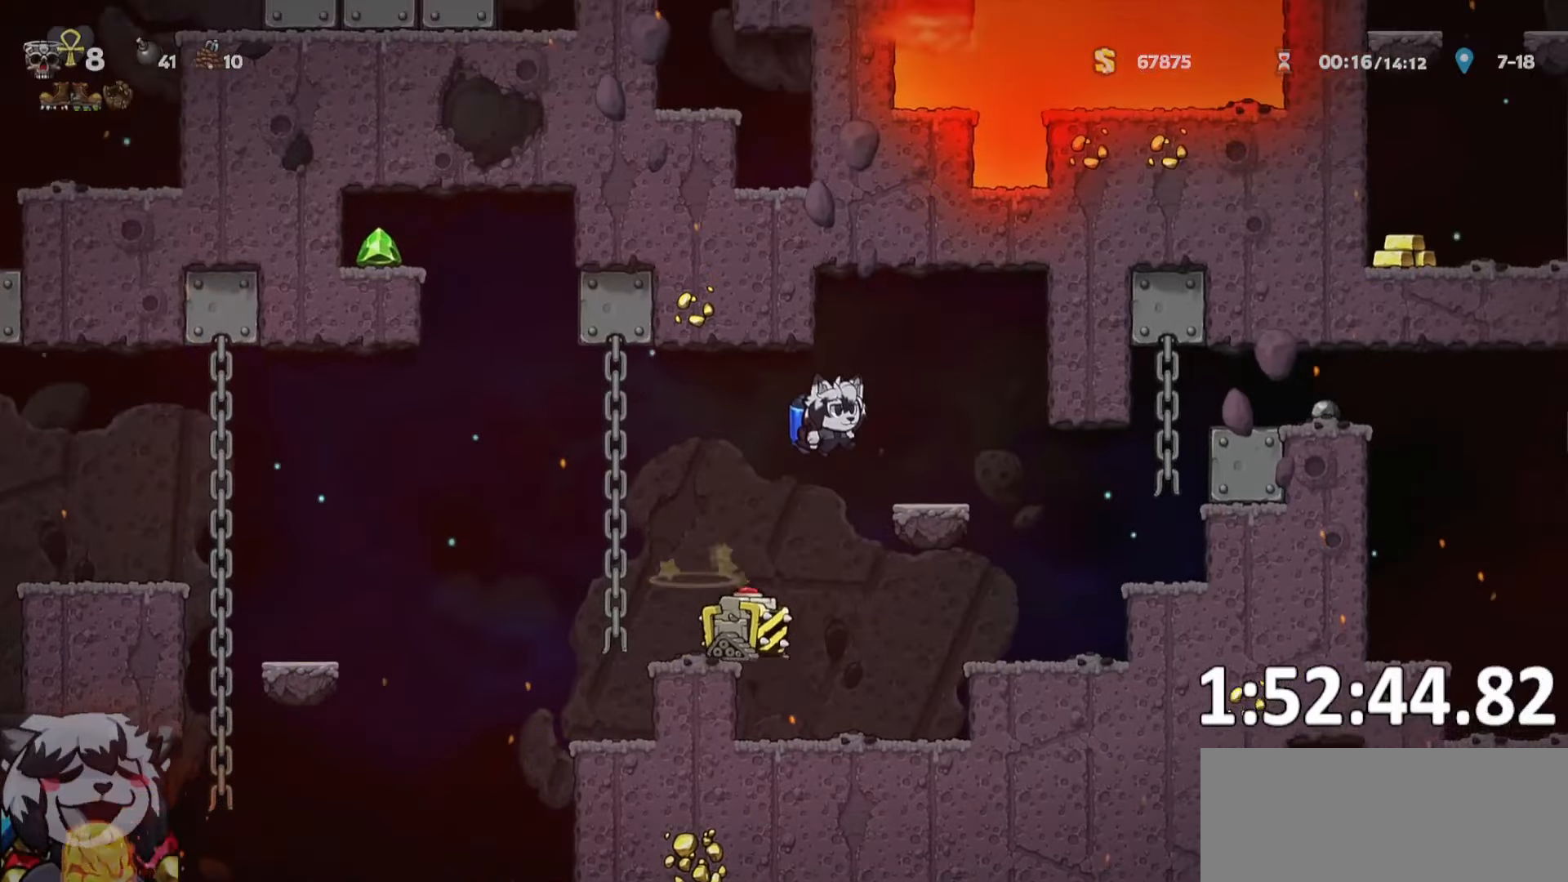
{"keys": ["d", "jump", "run"], "events": [[284, "jump", "down"], [334, "jump", "up"], [417, "jump", "down"]]}
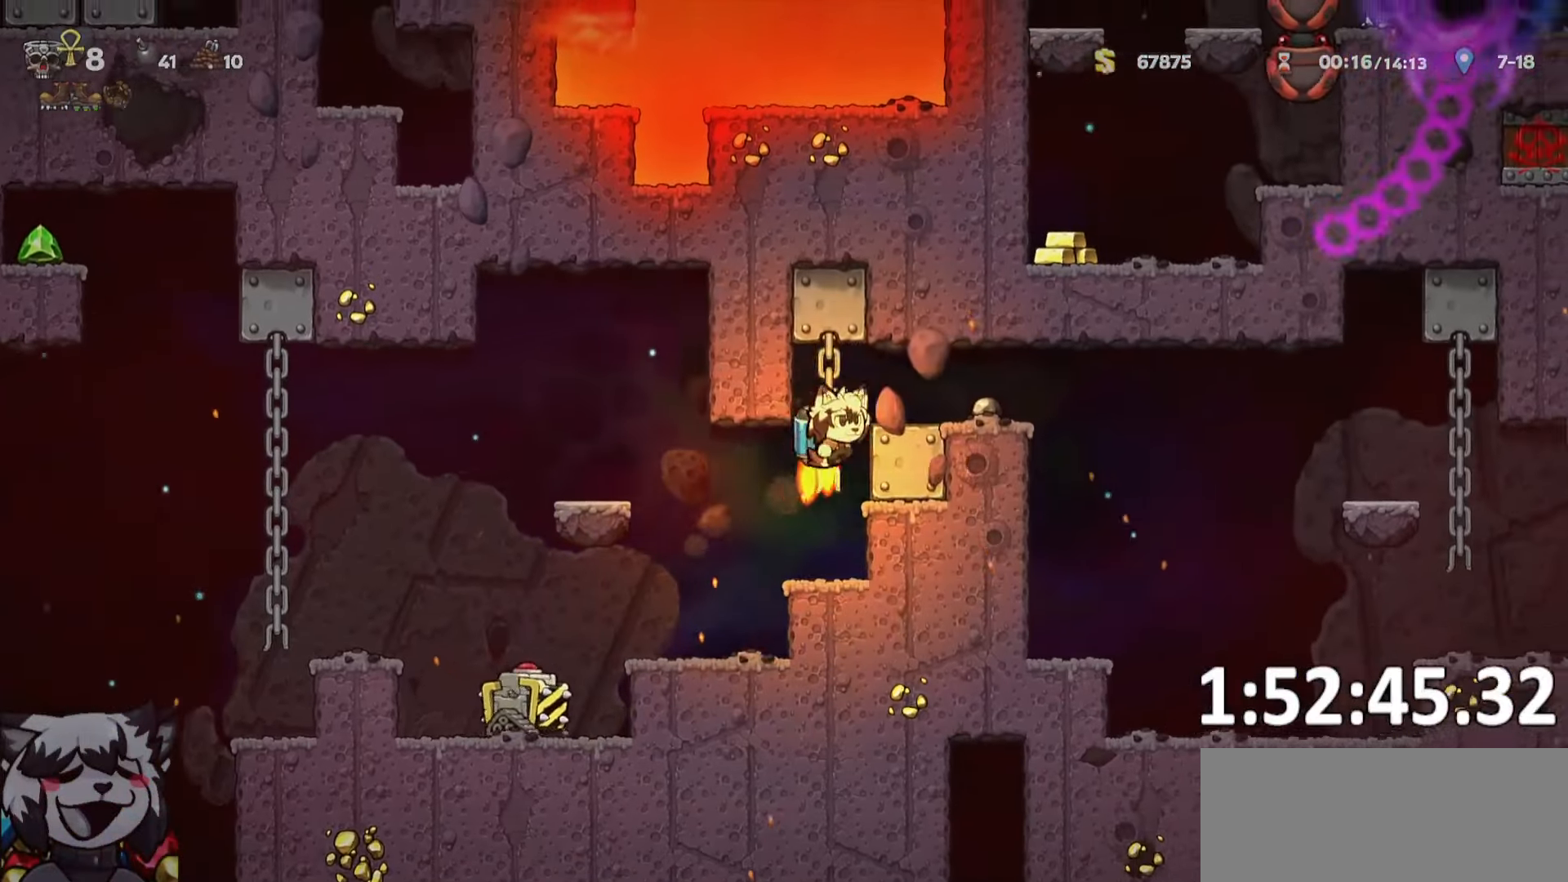
{"keys": ["a"], "events": [[100, "run", "up"], [167, "d", "up"], [217, "jump", "up"], [350, "a", "down"], [350, "run", "down"], [484, "run", "up"]]}
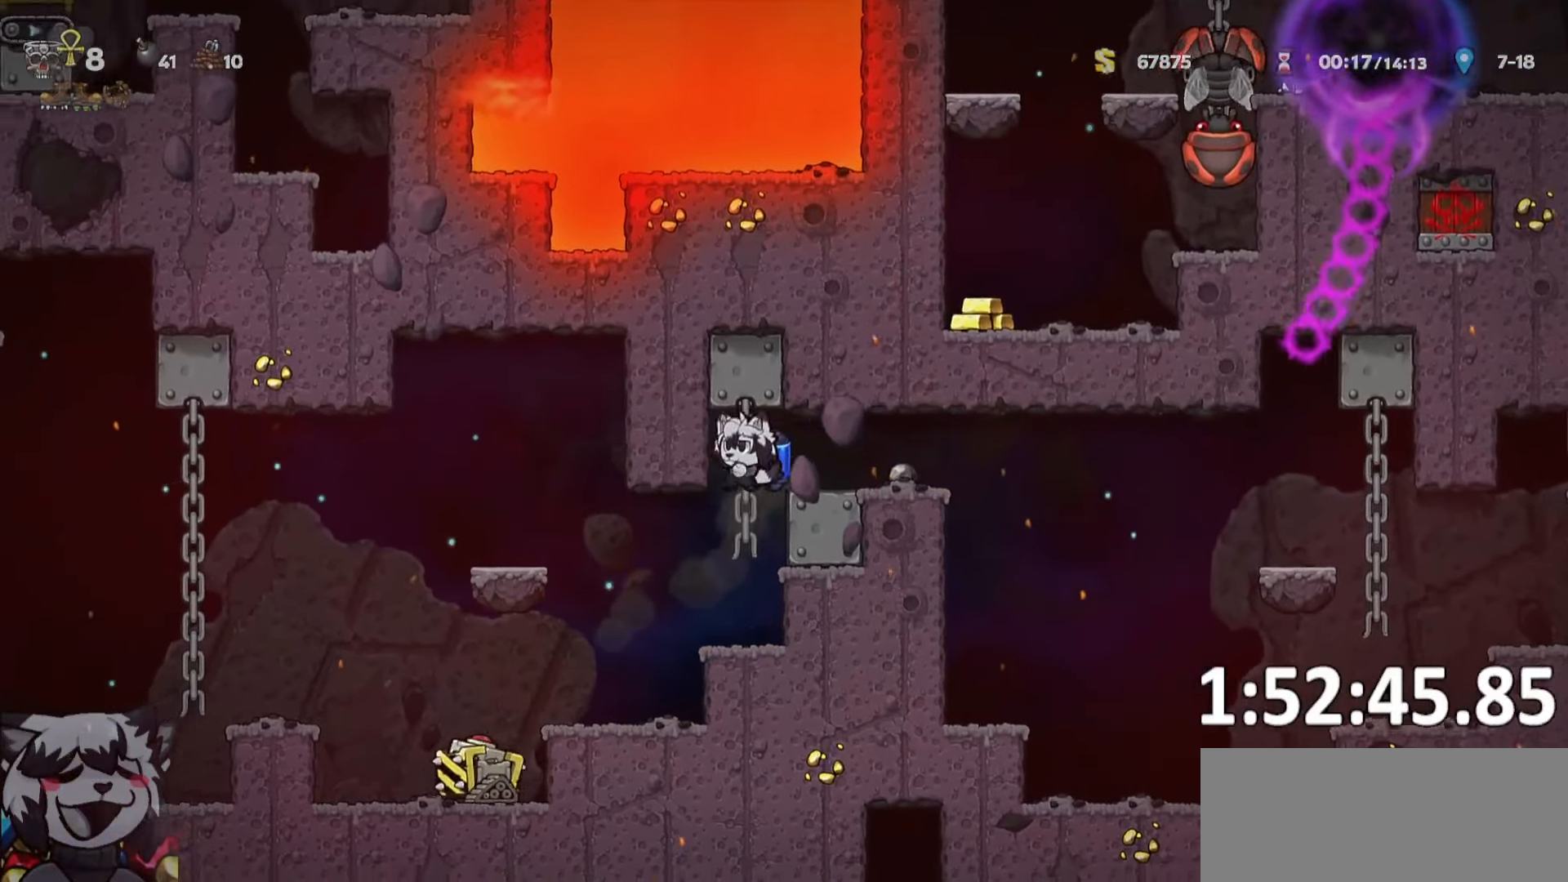
{"keys": ["s"], "events": [[34, "a", "up"], [217, "d", "down"], [317, "d", "up"], [367, "s", "down"]]}
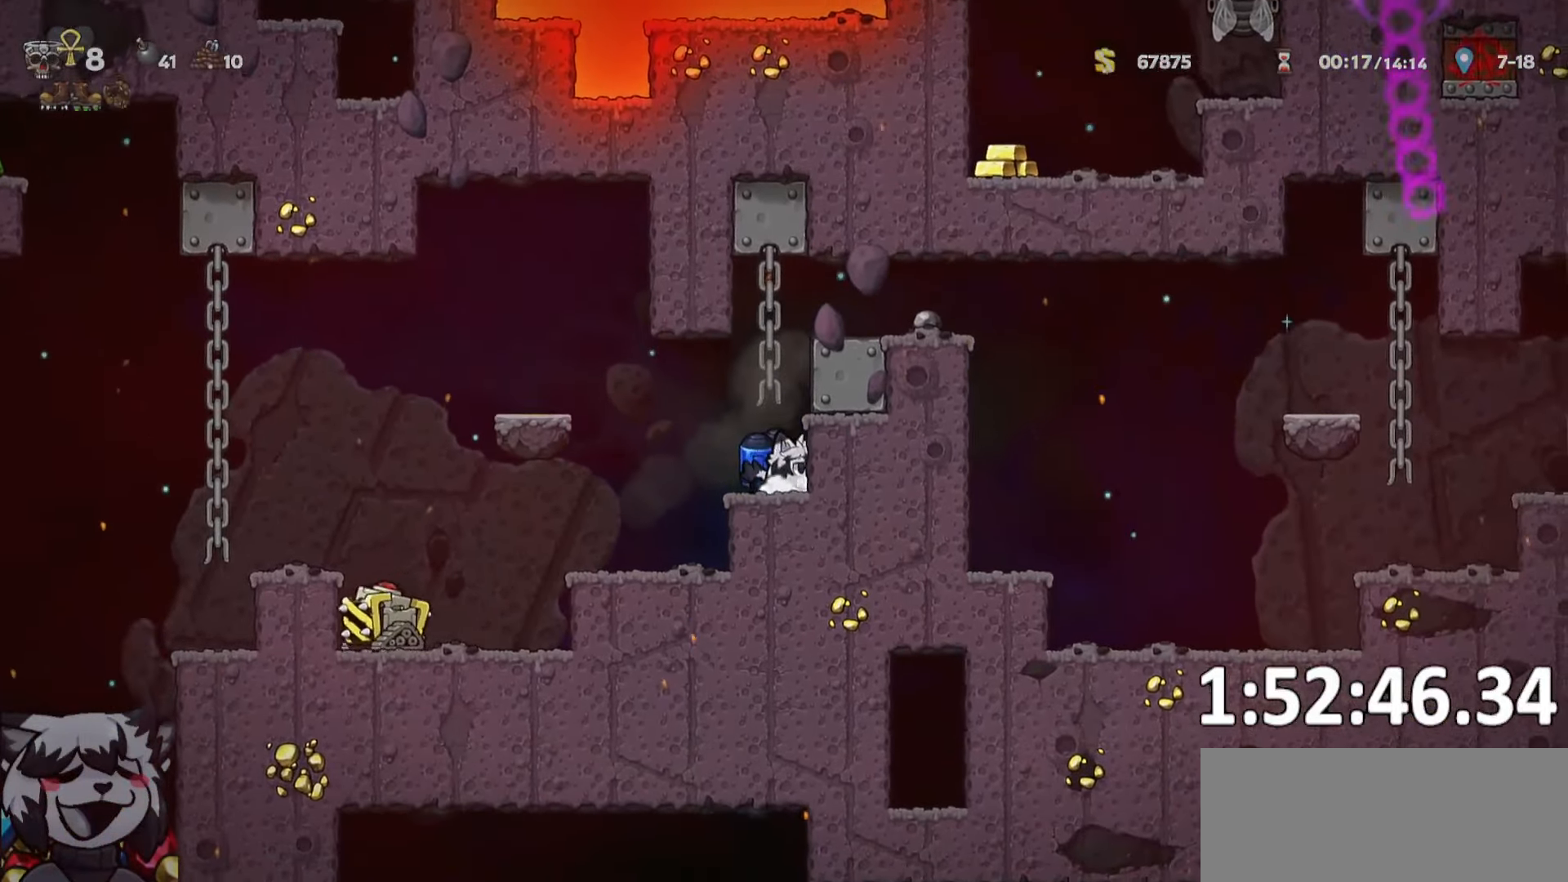
{"keys": ["s"], "events": []}
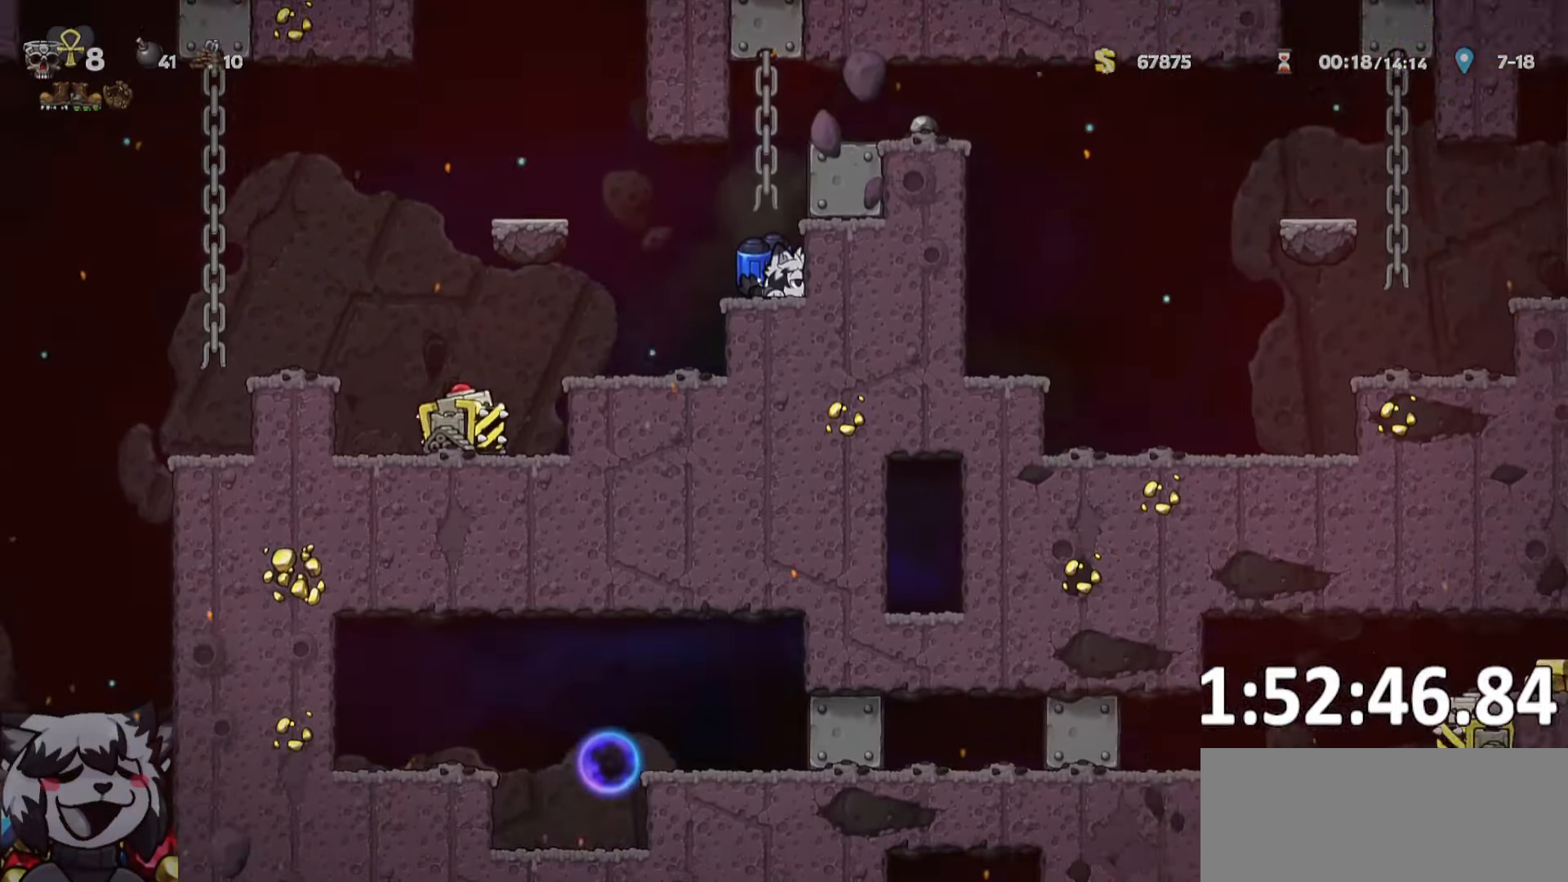
{"keys": []}
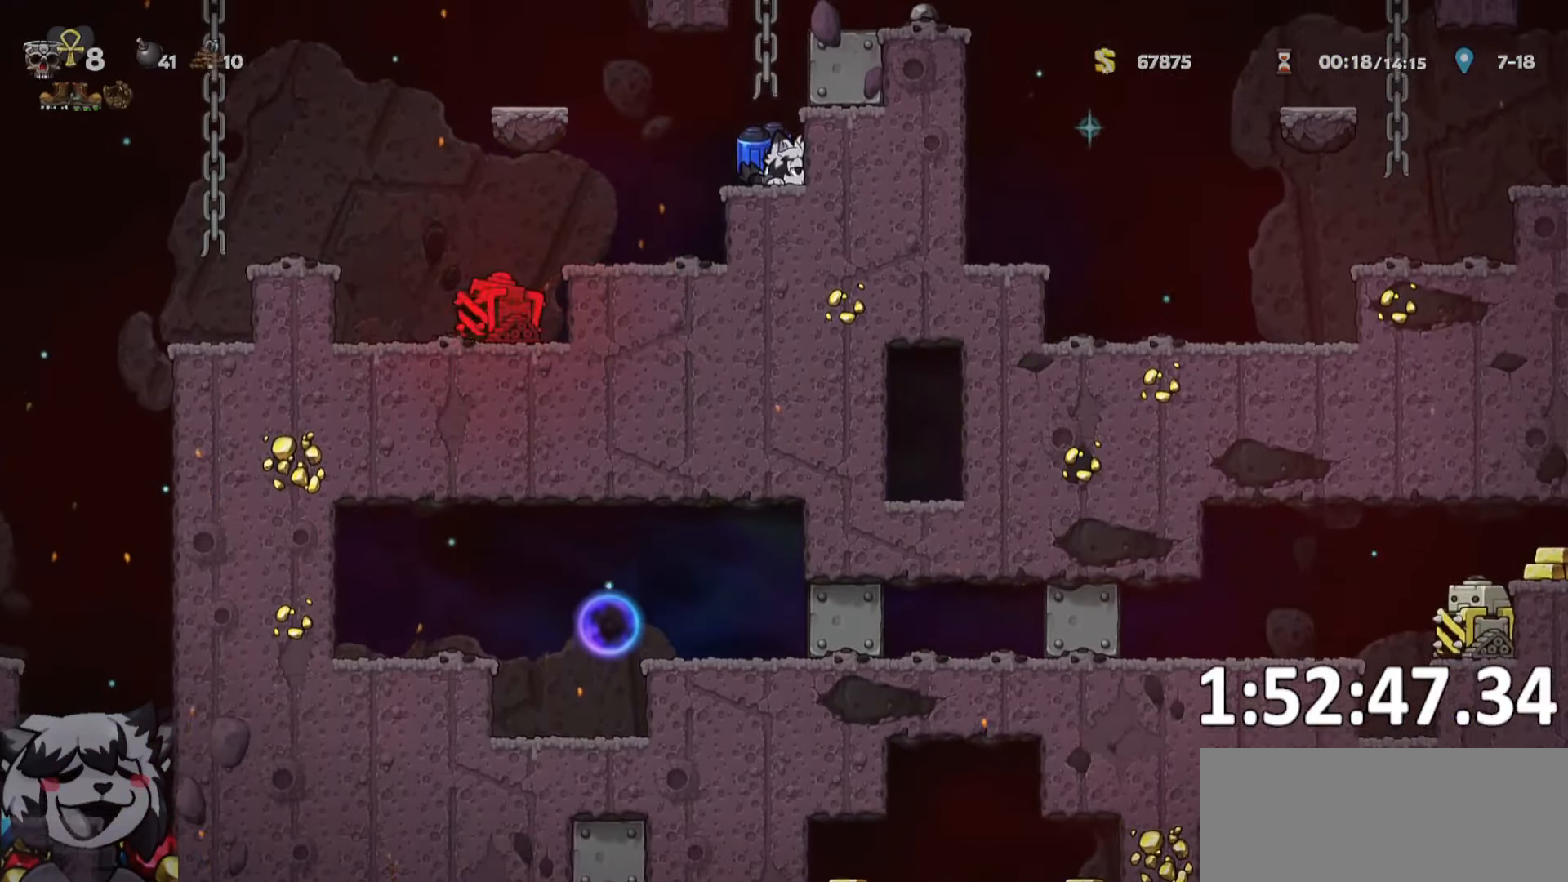
{"keys": ["a", "run"], "events": [[317, "a", "down"], [350, "run", "down"]]}
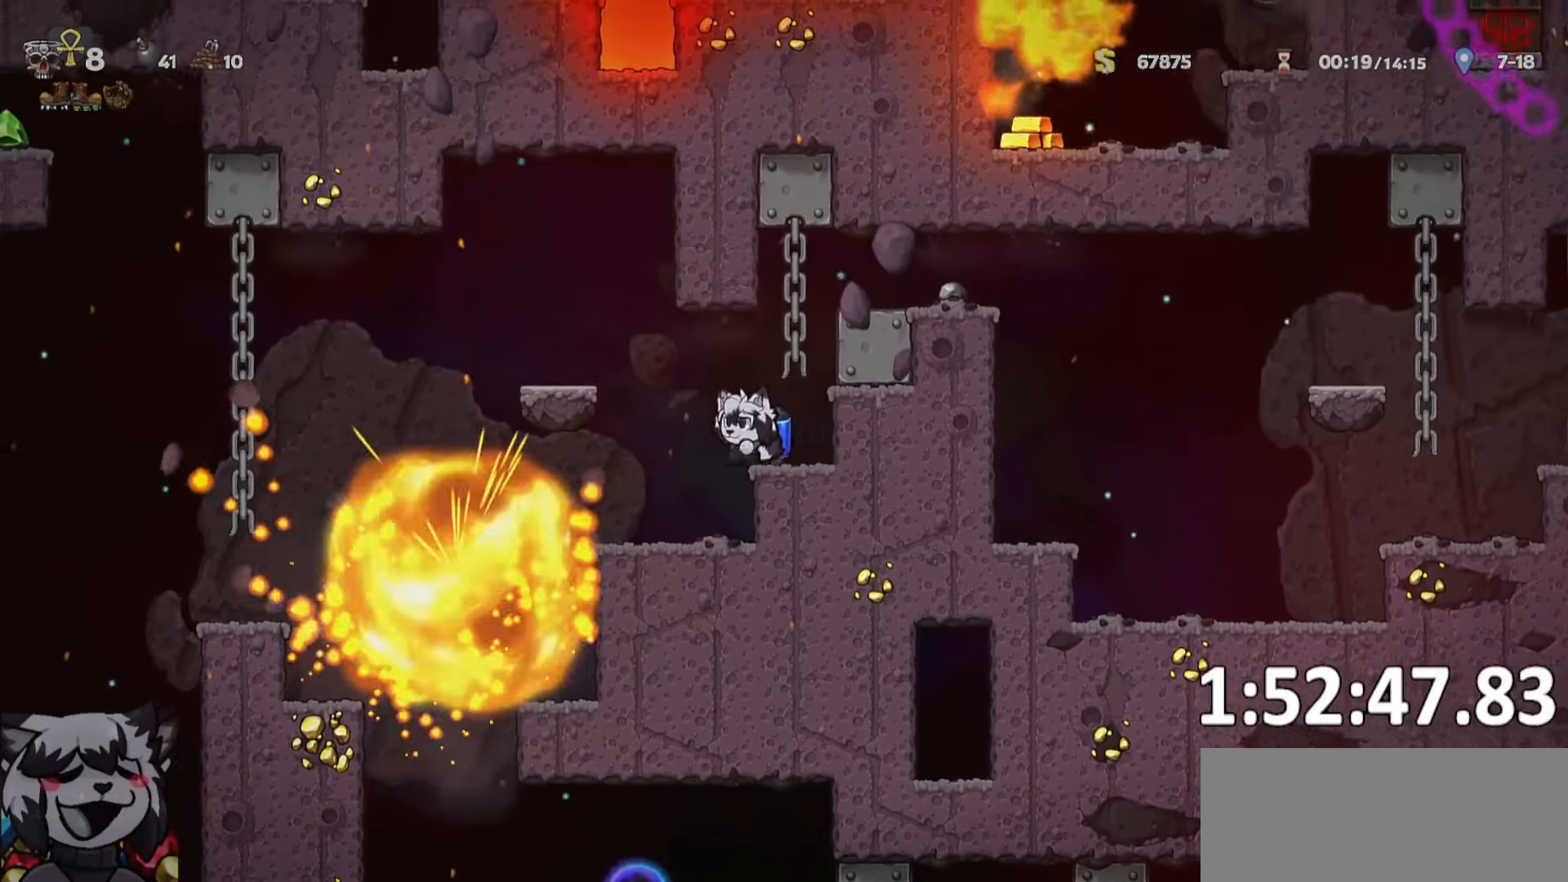
{"keys": ["d"], "events": [[417, "run", "up"], [484, "a", "up"], [484, "d", "down"]]}
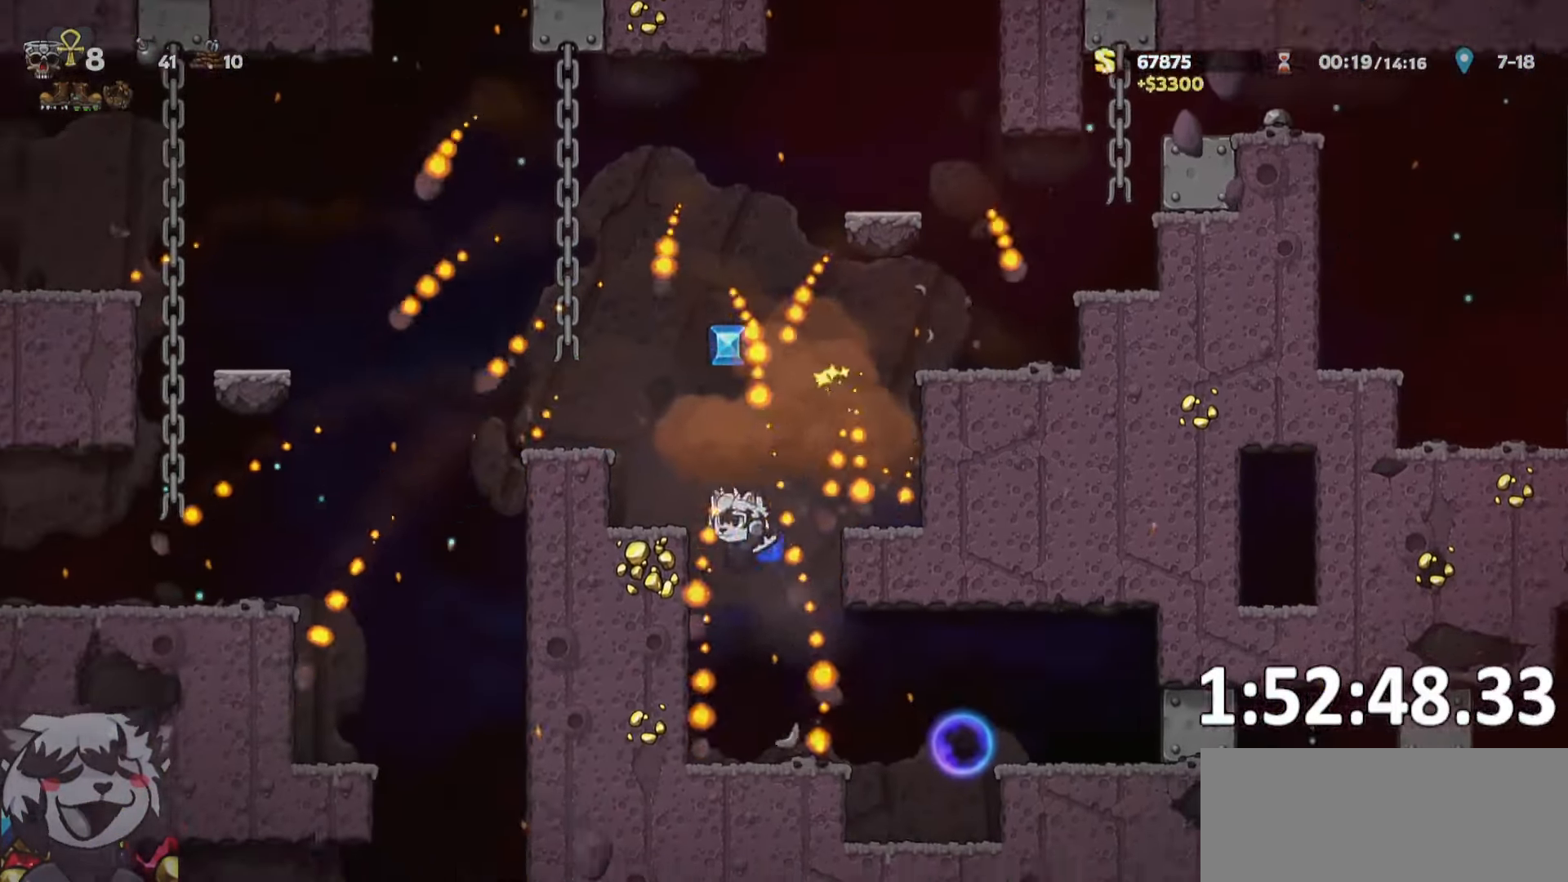
{"keys": ["a", "run"], "events": [[150, "run", "down"], [150, "whip", "down"], [250, "run", "up"], [300, "whip", "up"], [350, "jump", "down"], [384, "a", "down"], [400, "d", "up"], [434, "jump", "up"], [434, "run", "down"]]}
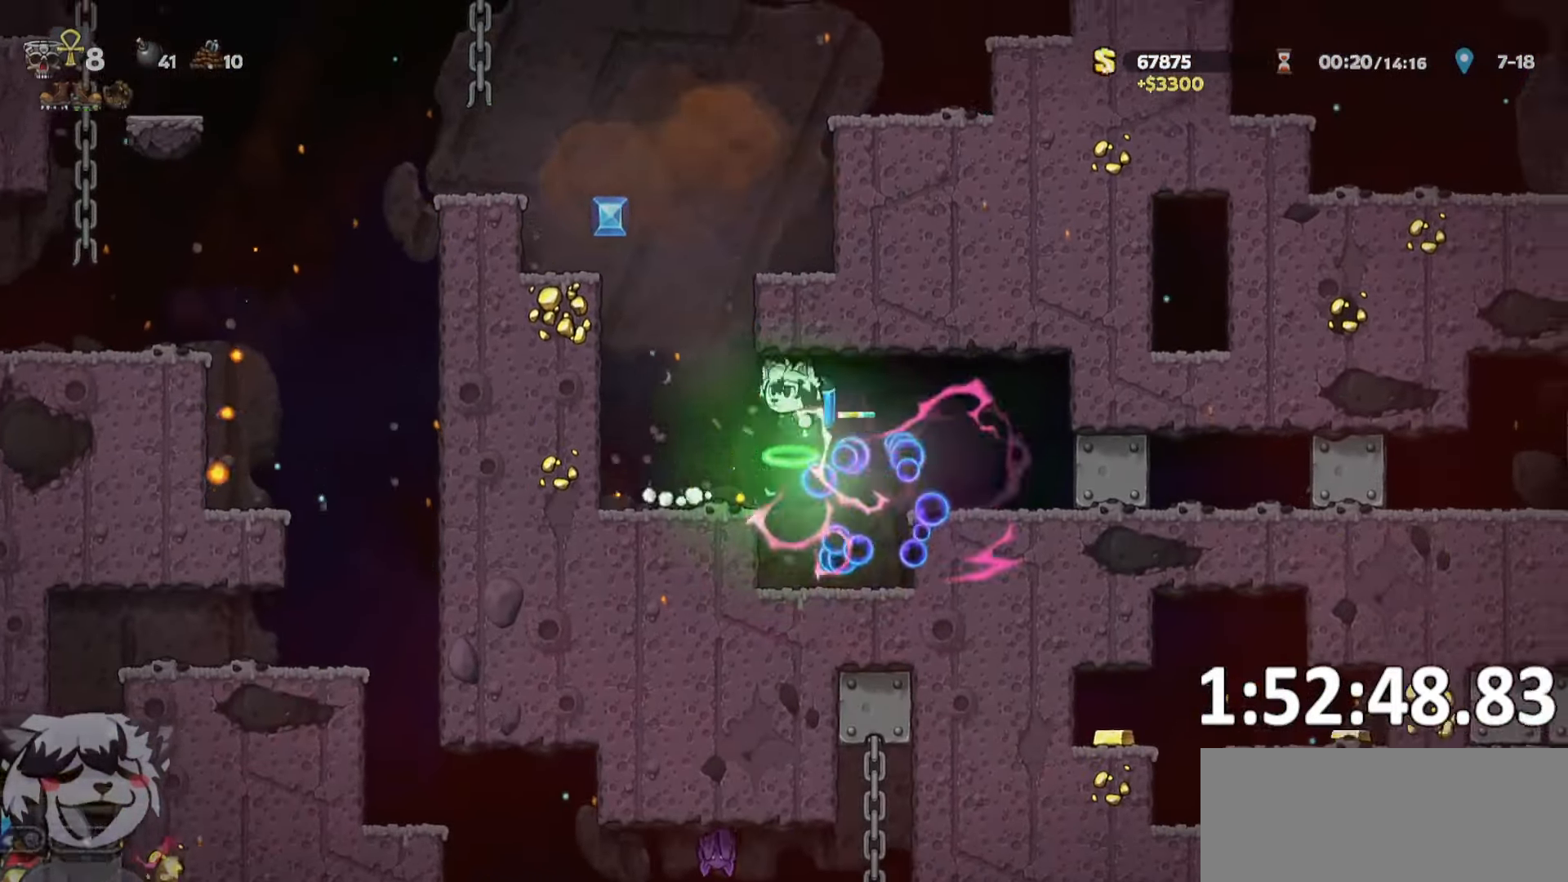
{"keys": ["d", "jump", "run"], "events": [[34, "jump", "down"], [217, "d", "down"], [217, "run", "up"], [267, "a", "up"], [450, "run", "down"]]}
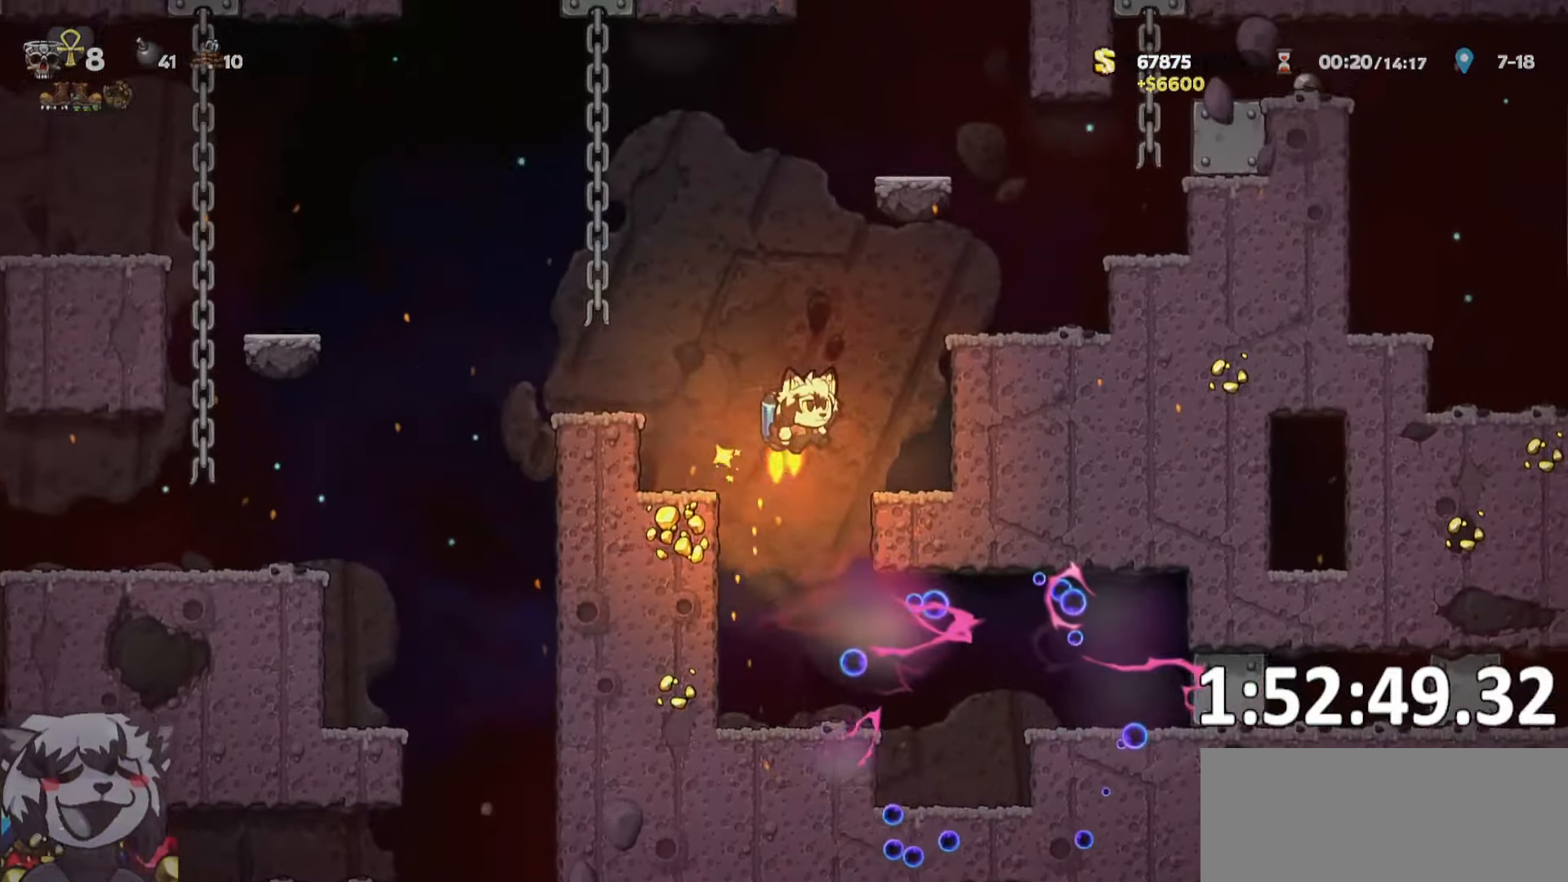
{"keys": ["d", "jump", "run"], "events": []}
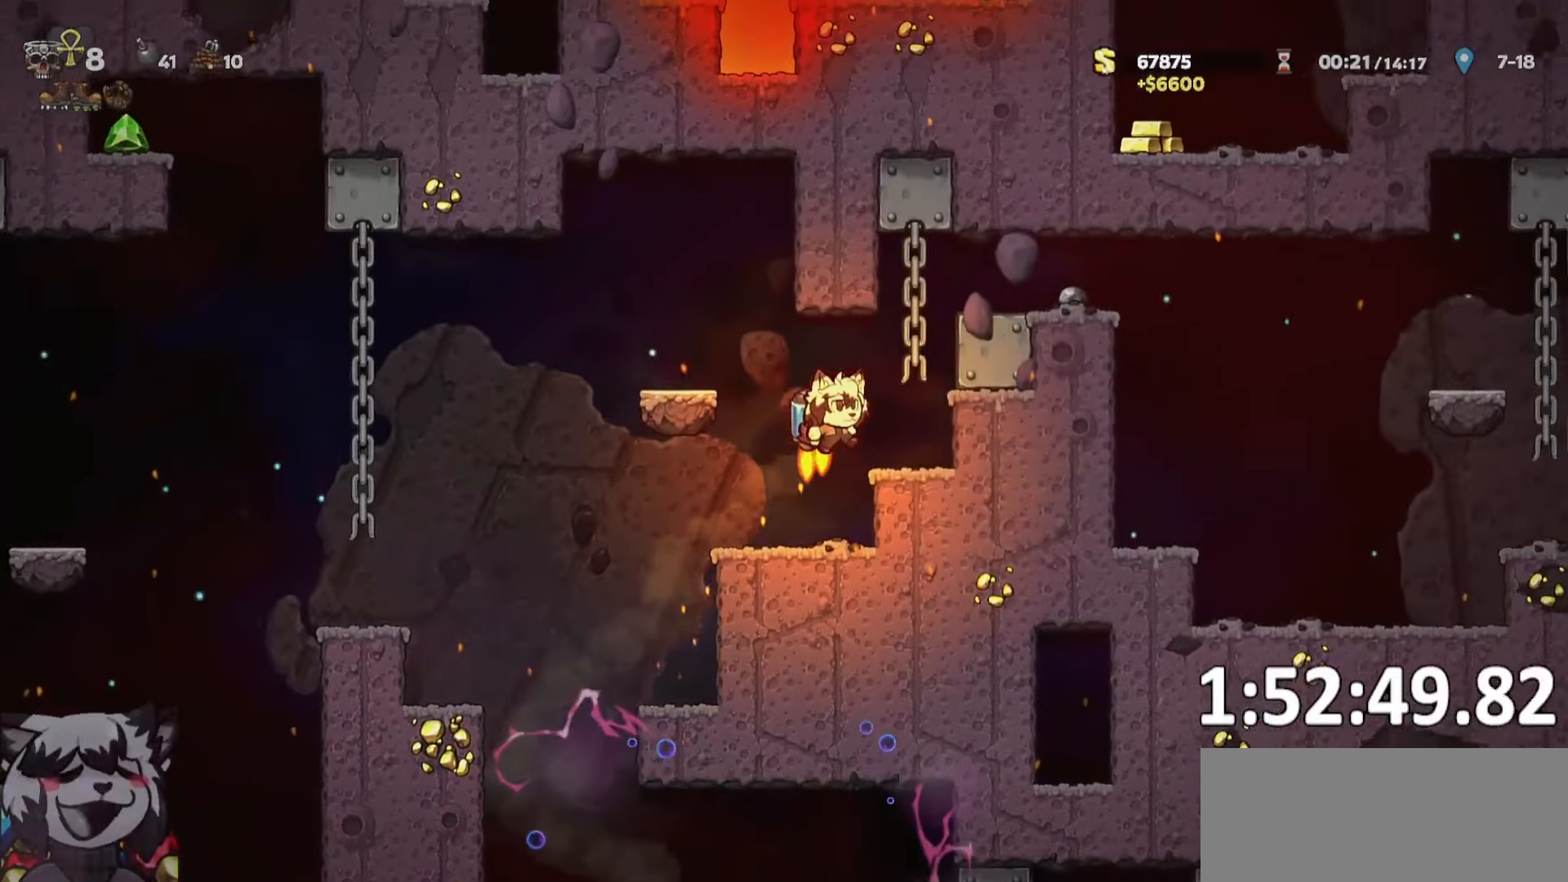
{"keys": ["d", "run"], "events": [[66, "w", "down"], [100, "jump", "up"], [150, "jump", "down"], [200, "w", "up"], [300, "jump", "up"]]}
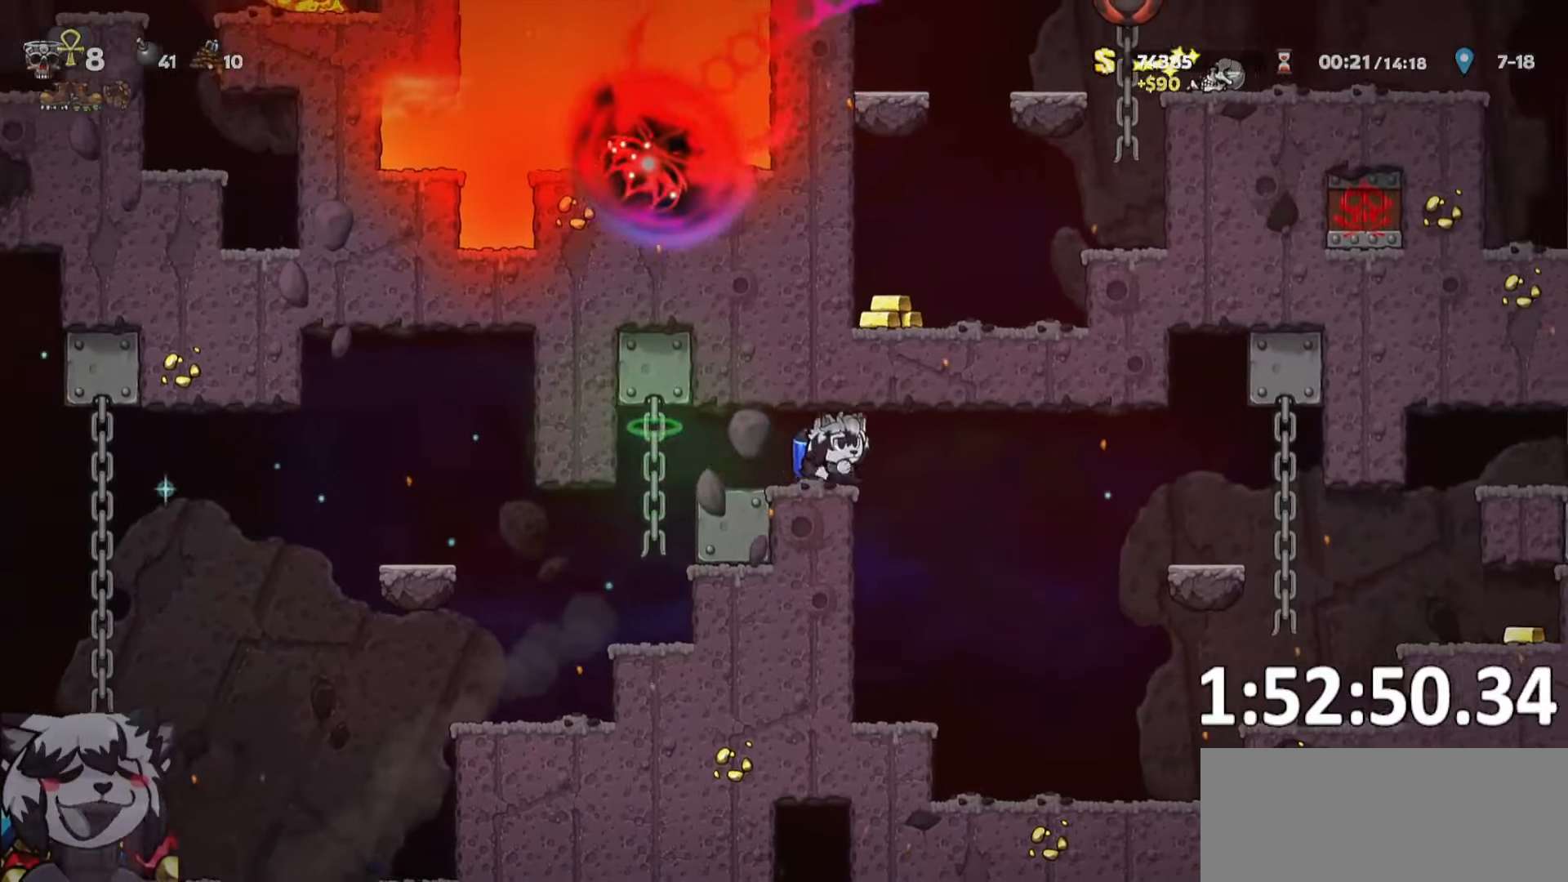
{"keys": ["d", "run"], "events": [[216, "jump", "down"], [266, "whip", "down"], [316, "jump", "up"], [366, "whip", "up"]]}
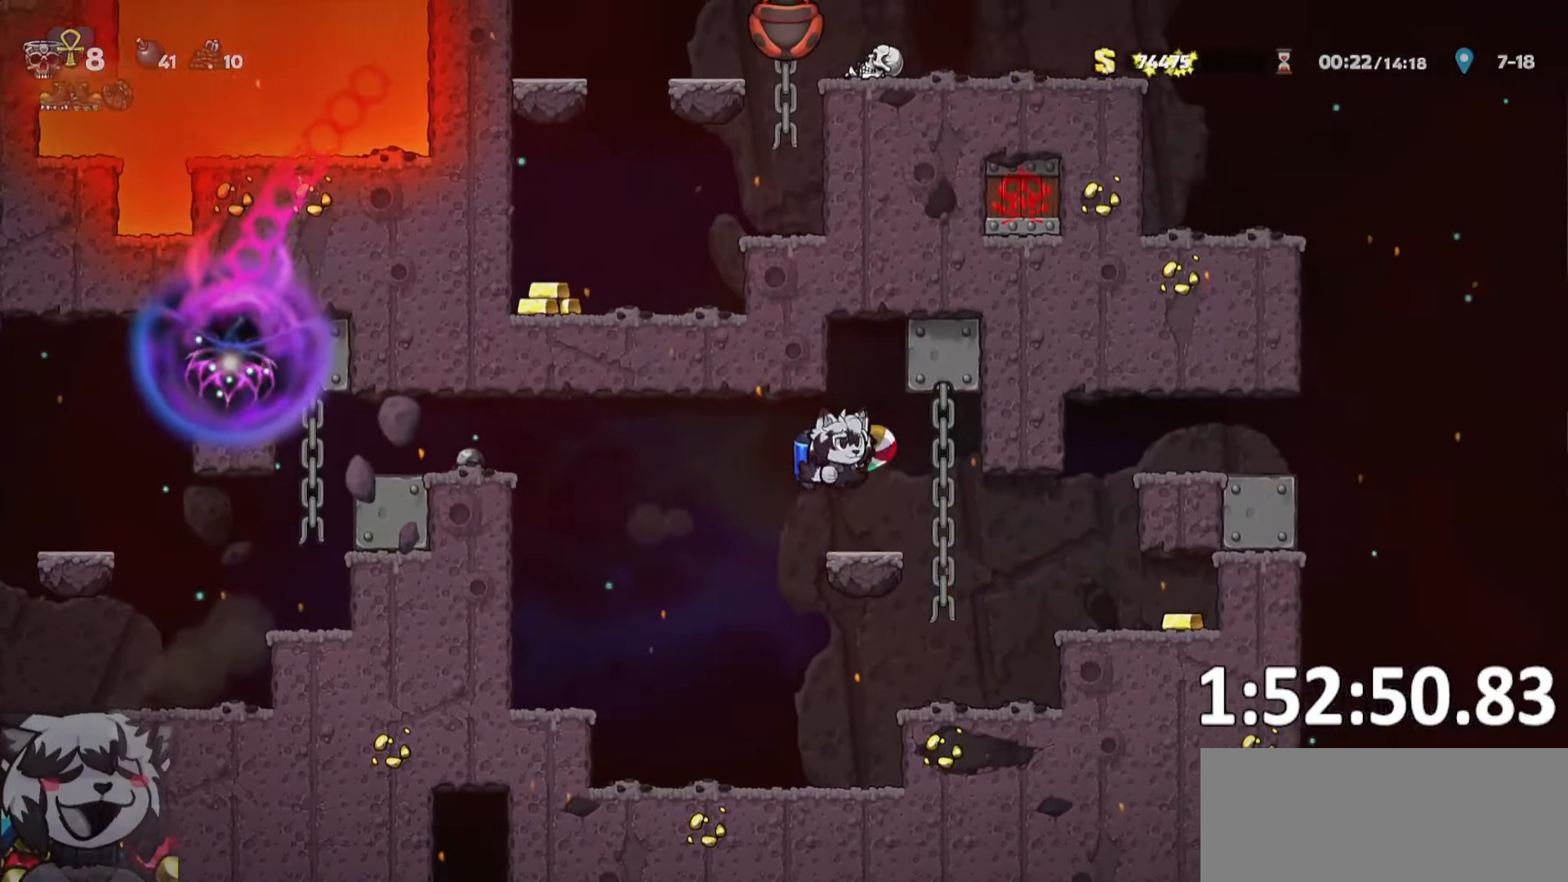
{"keys": ["d"], "events": [[150, "jump", "down"], [200, "jump", "up"], [283, "jump", "down"], [416, "jump", "up"], [466, "run", "up"]]}